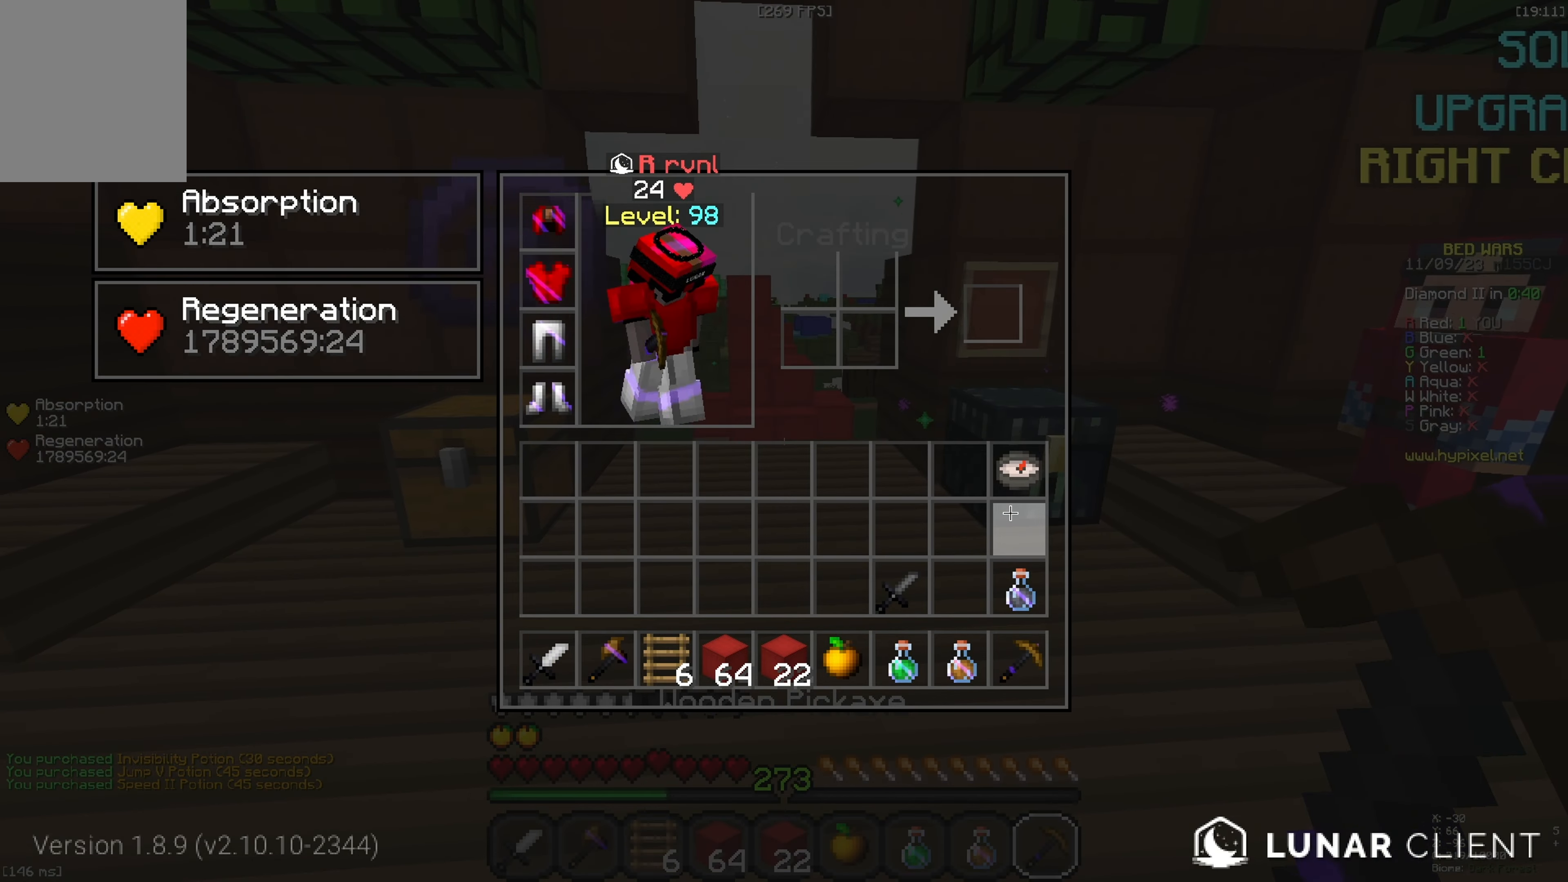
Gameplay with keyboard; each line is a JSON object with the keys held at the frame after it. "events" lists presses ("down") and releases ("up") of "a", "d", "s", "space" and "w" between this image and that frame as [ms after this image, input, new state], when the widget could be followed in between. No other keys are recorded. Mouse input is not recorded.
{"keys": [], "events": []}
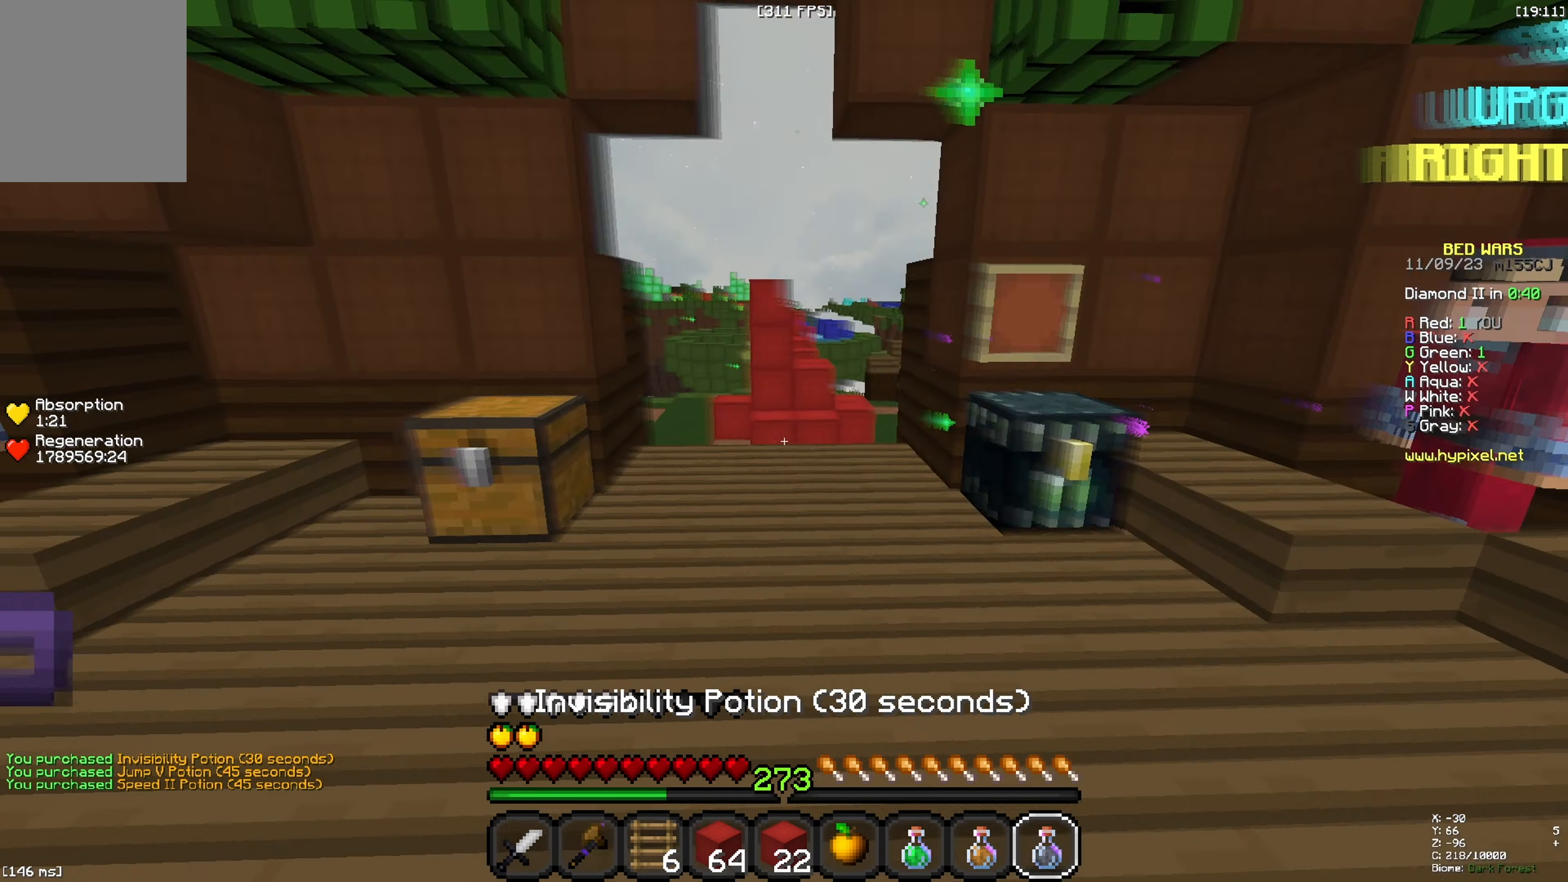
{"keys": ["a", "s"]}
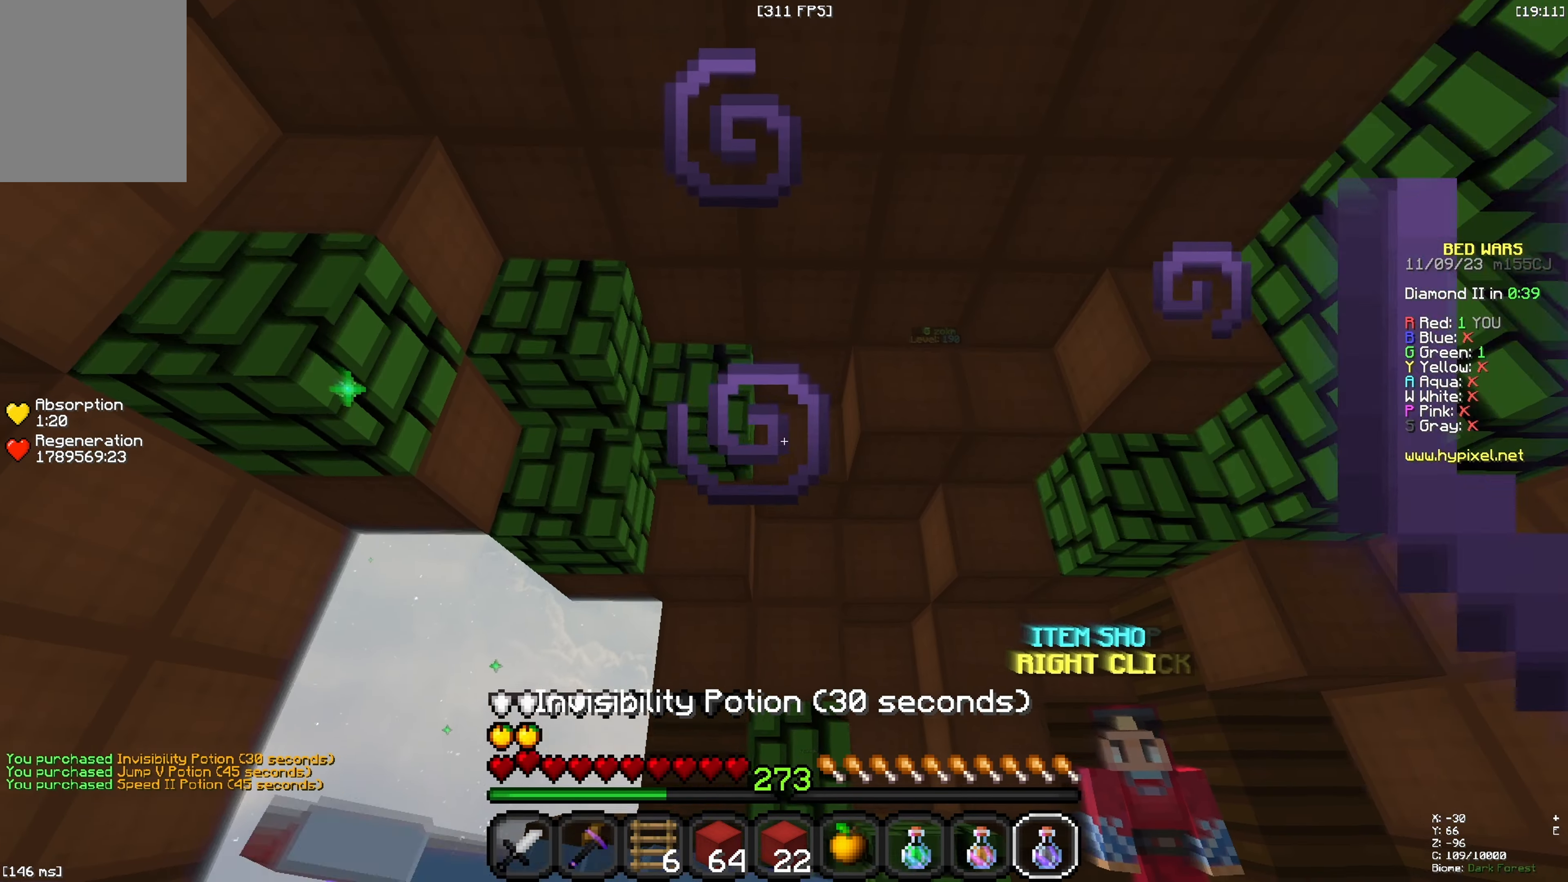
{"keys": ["a"], "events": [[417, "s", "up"]]}
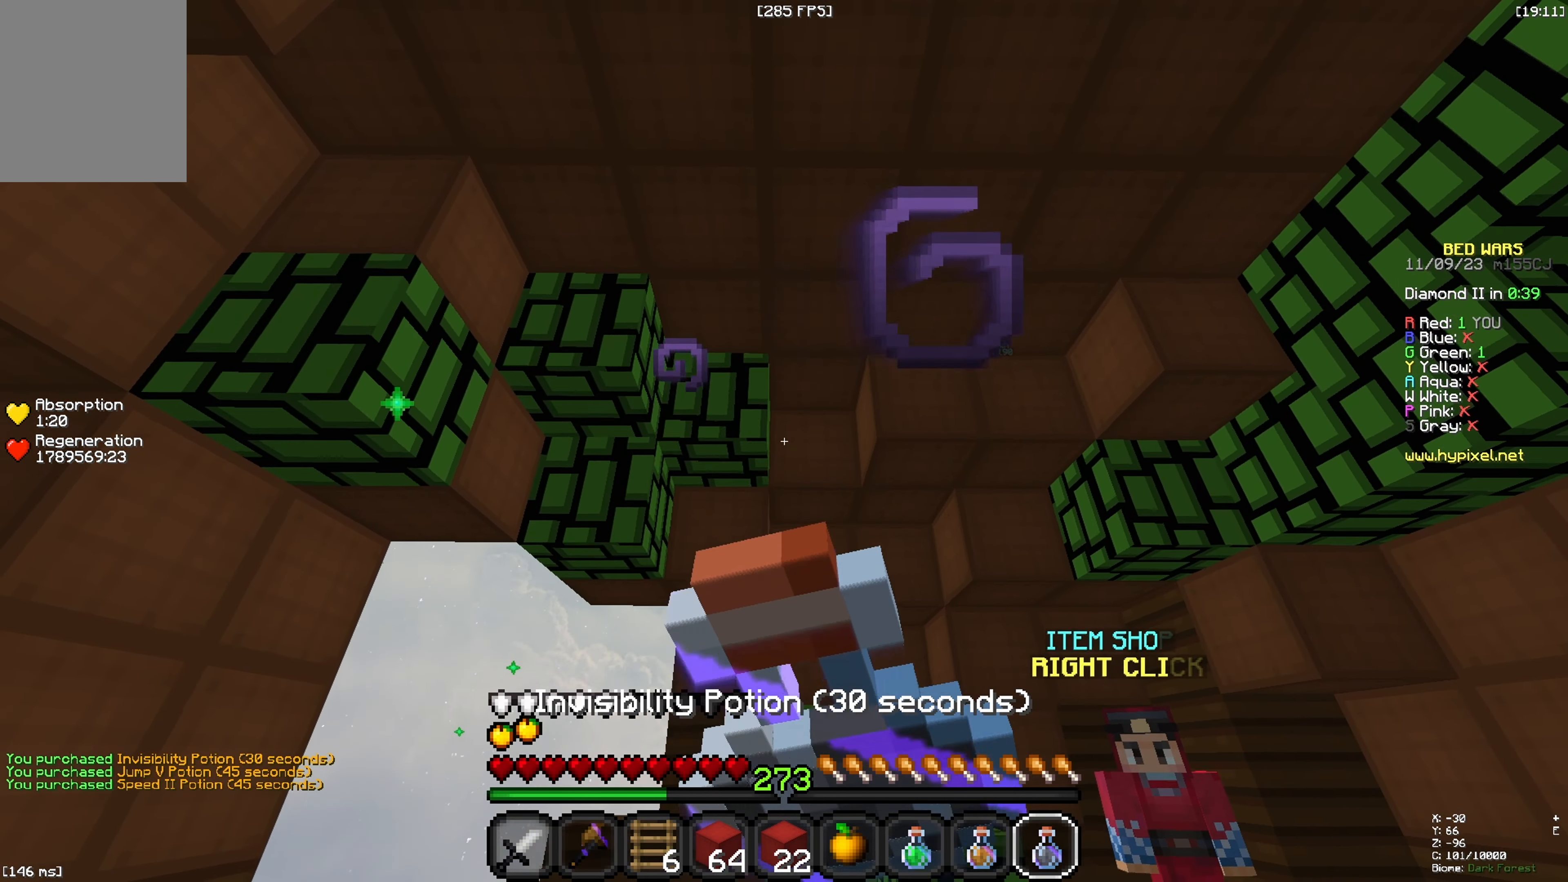
{"keys": ["d", "w"]}
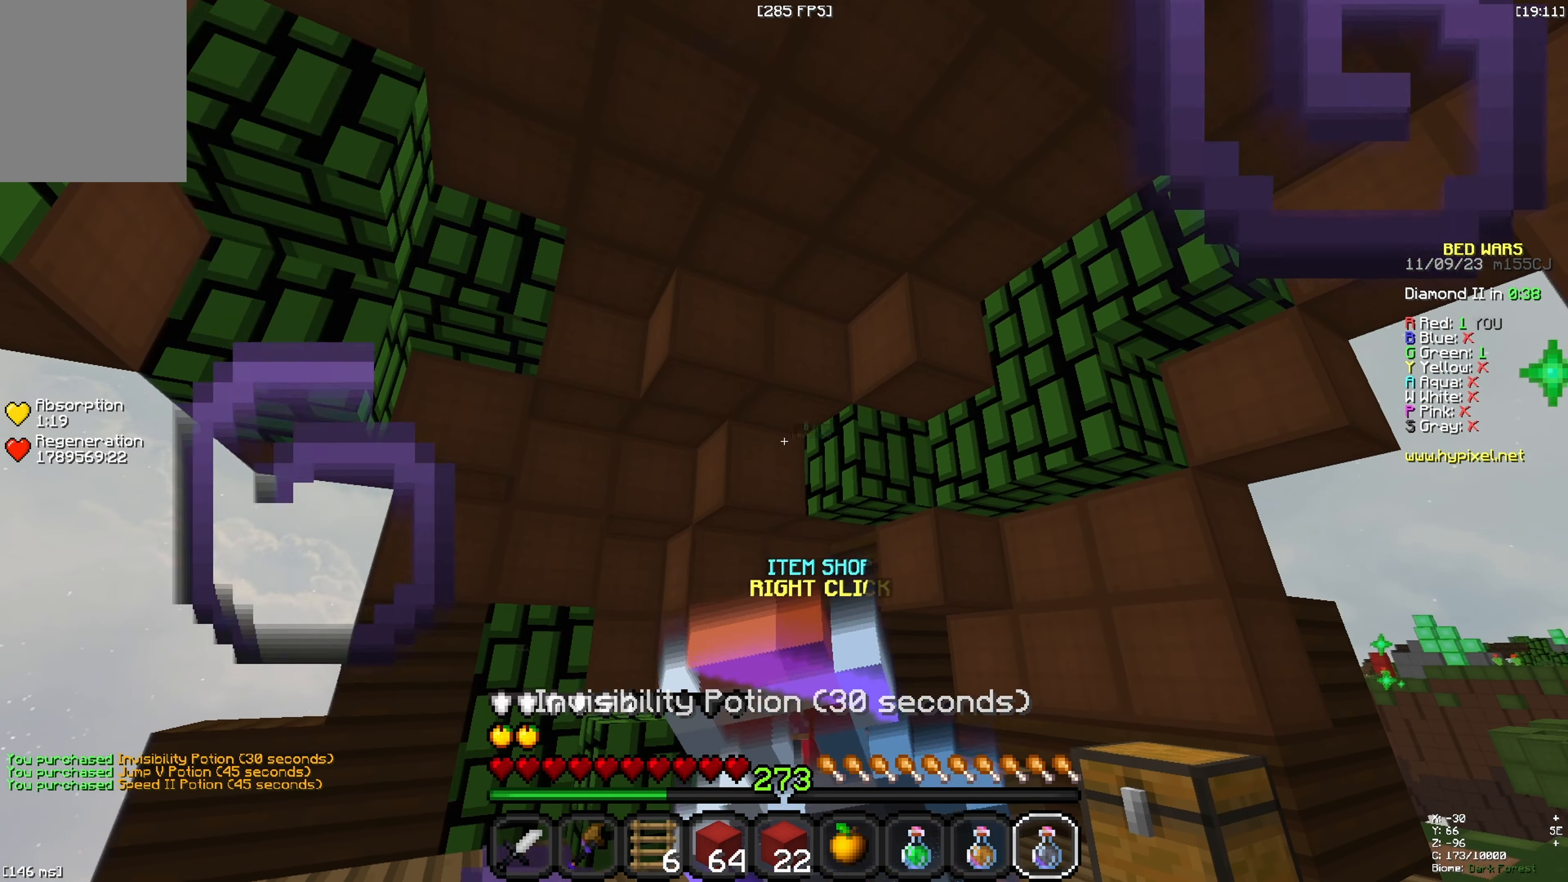
{"keys": ["d", "w"], "events": []}
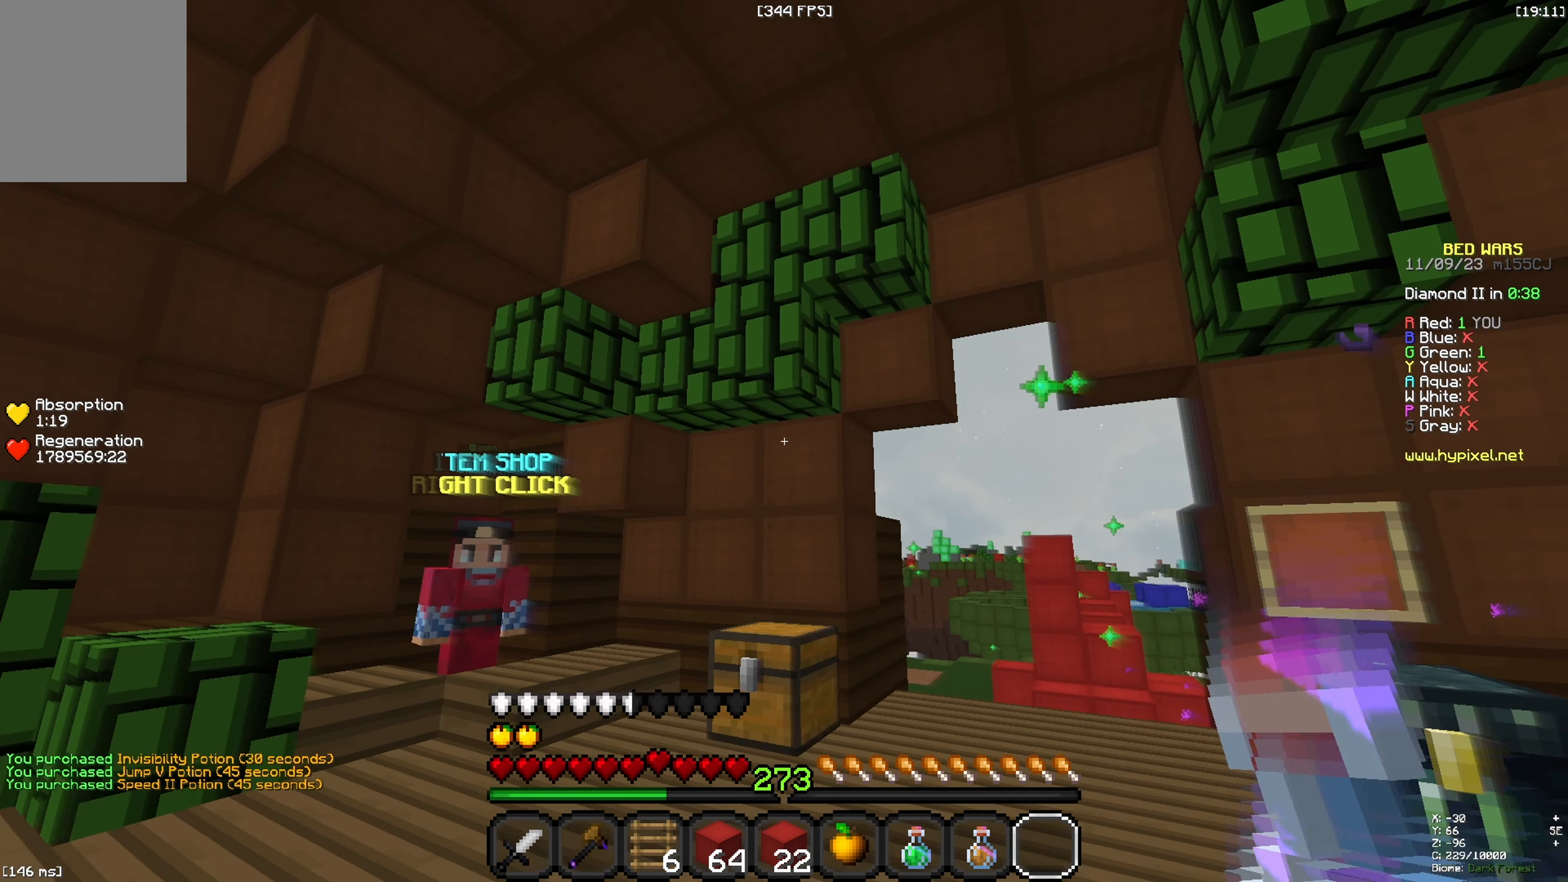
{"keys": ["d", "w"], "events": []}
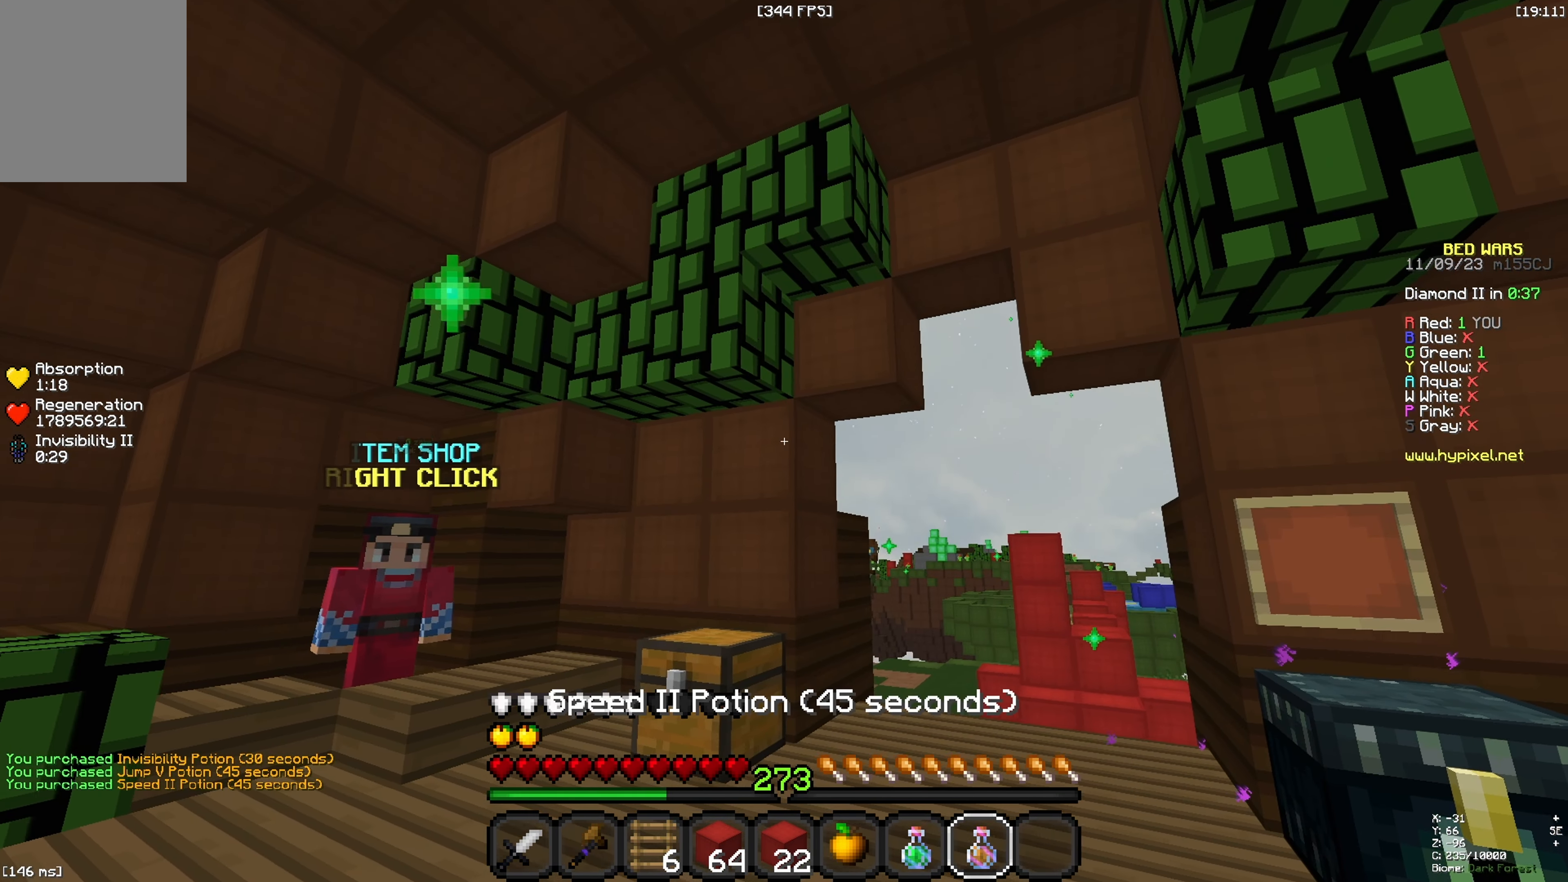
{"keys": ["a", "d", "w"]}
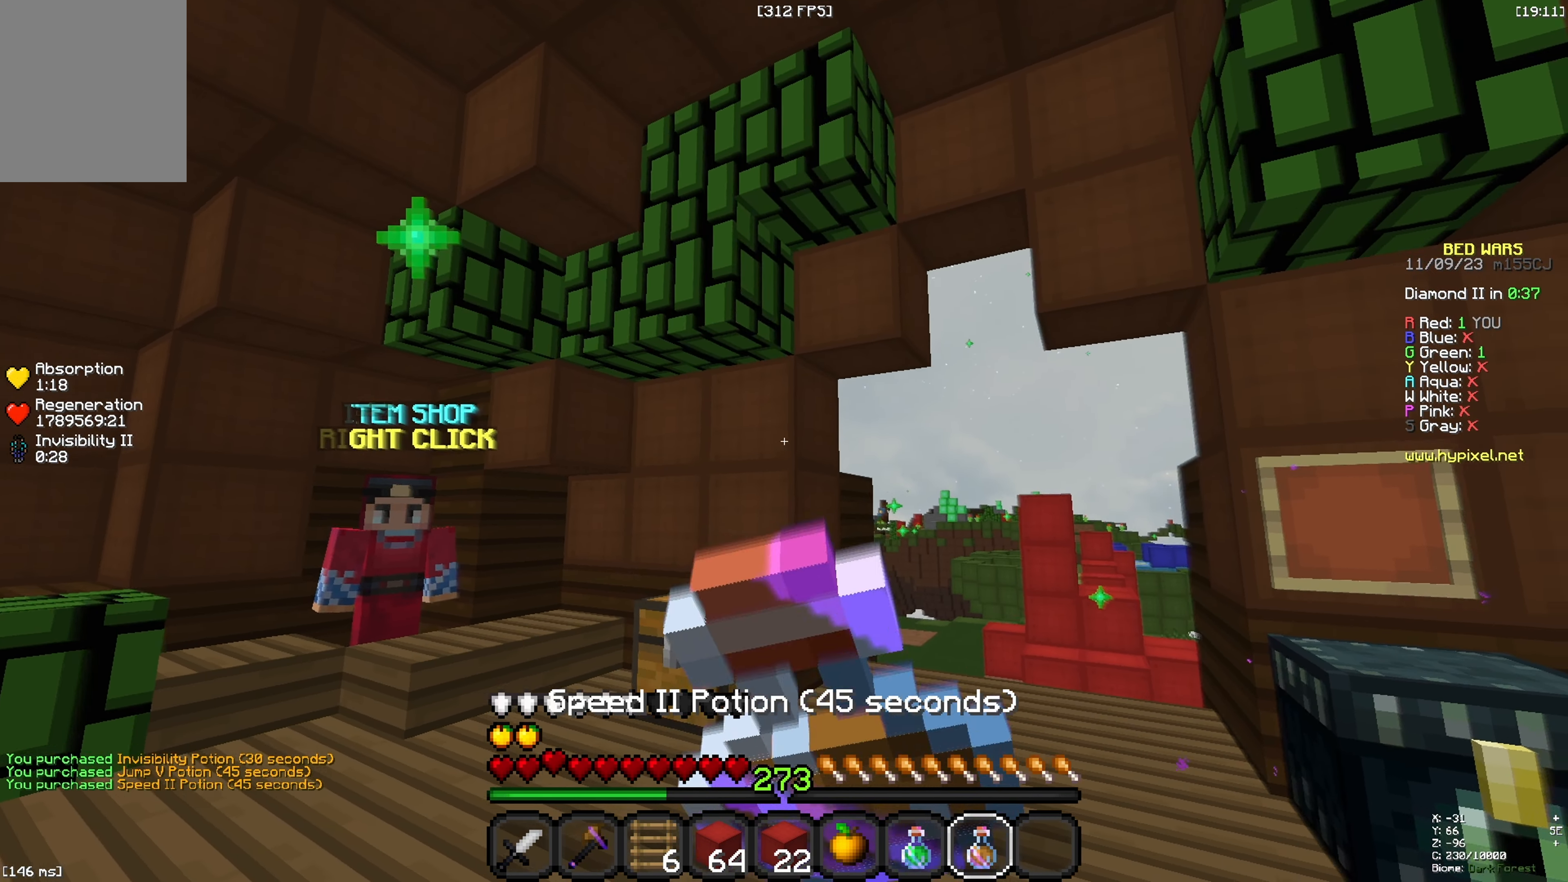
{"keys": ["a", "d", "w"], "events": []}
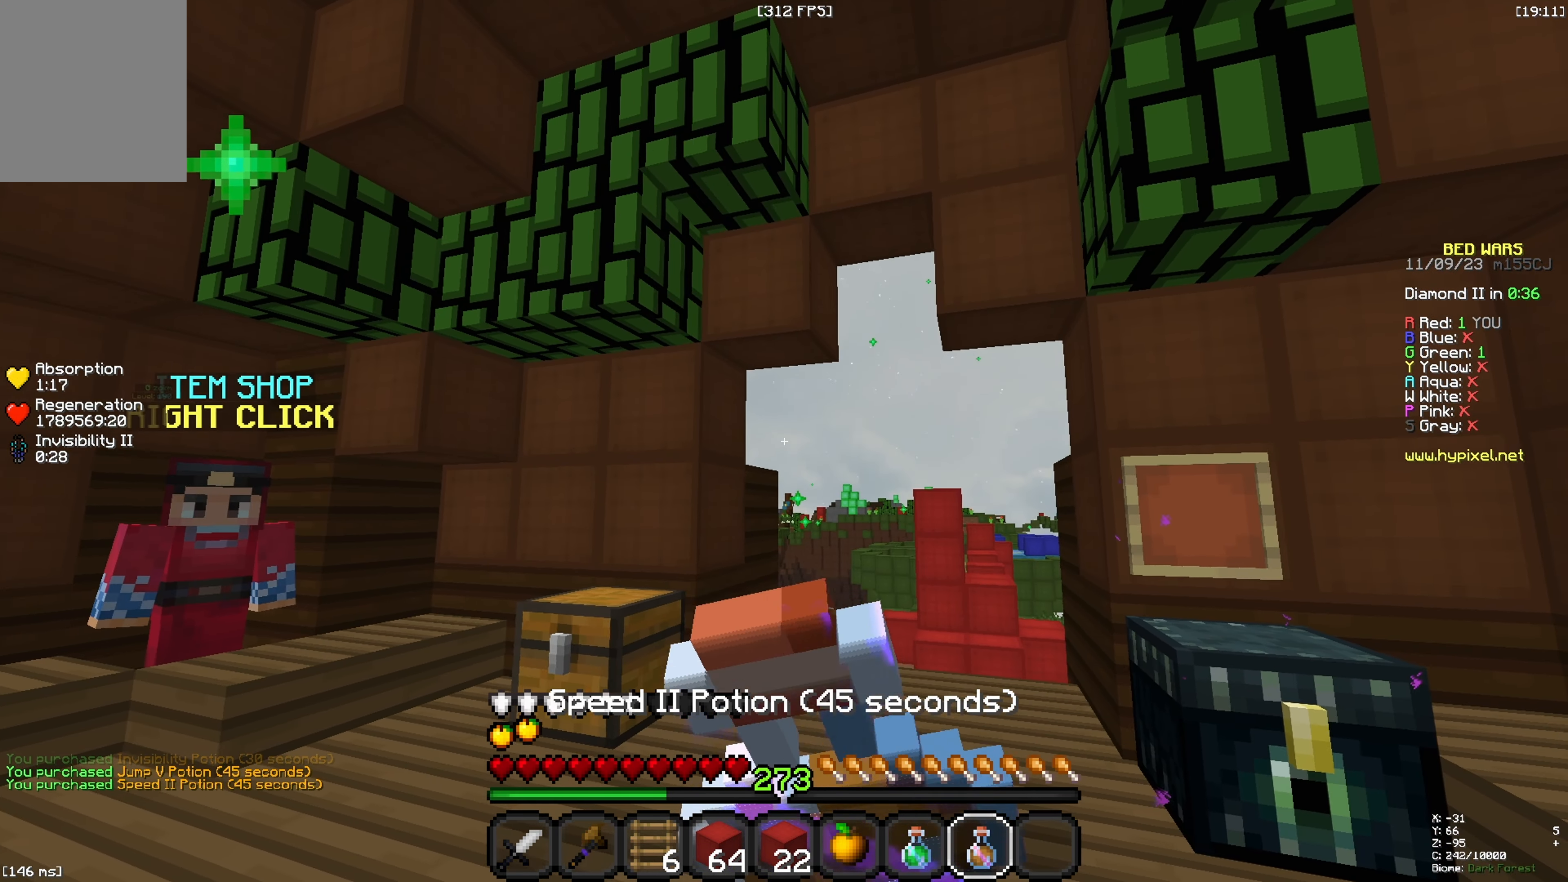
{"keys": ["a", "d", "w"], "events": []}
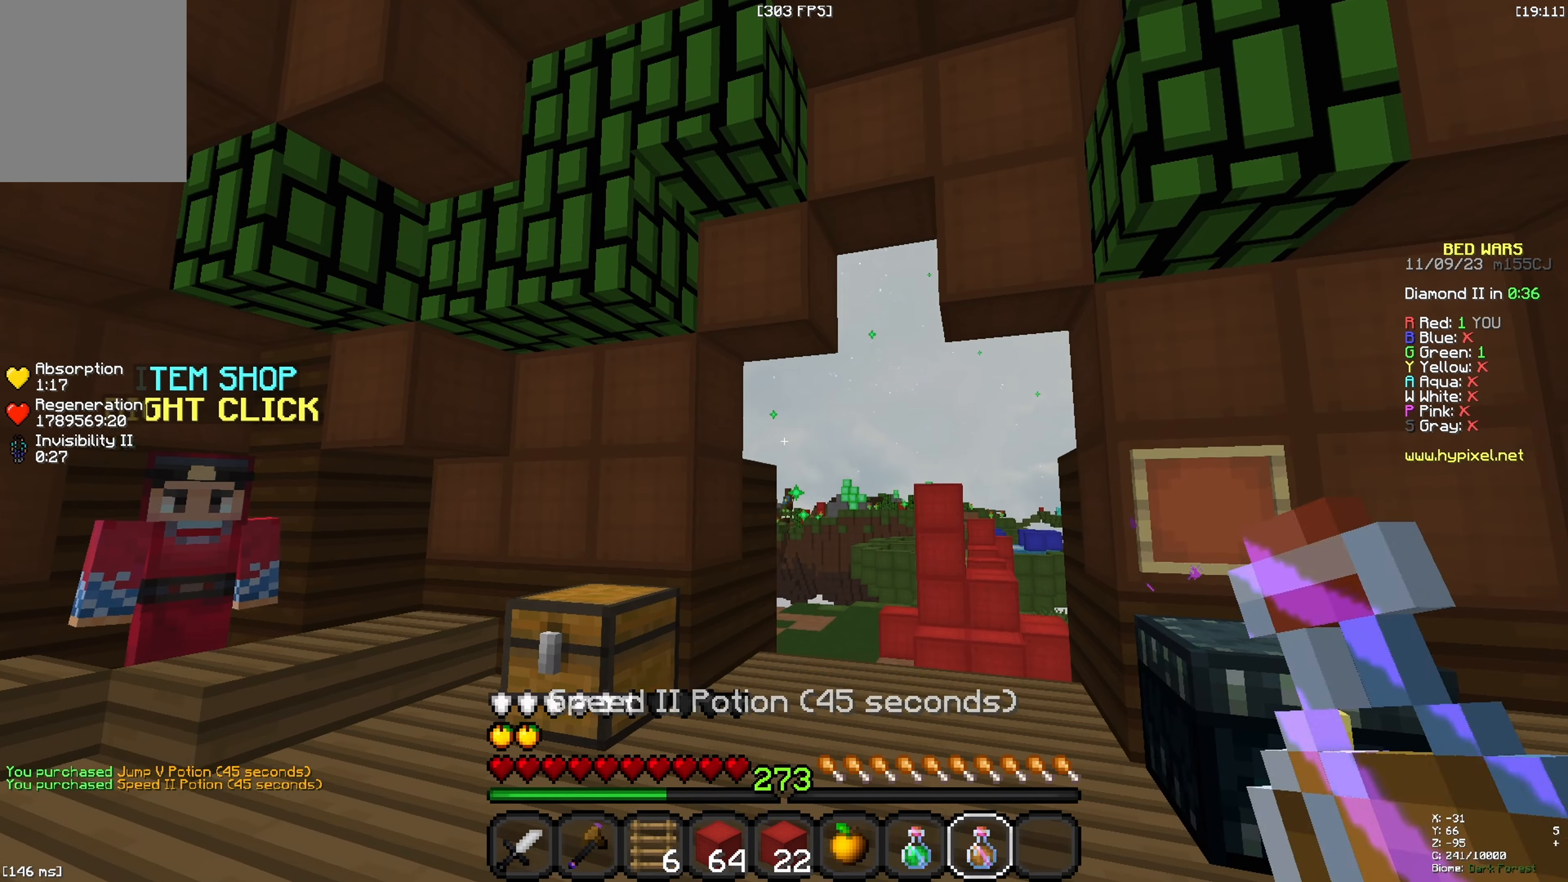
{"keys": ["a", "d", "w"], "events": []}
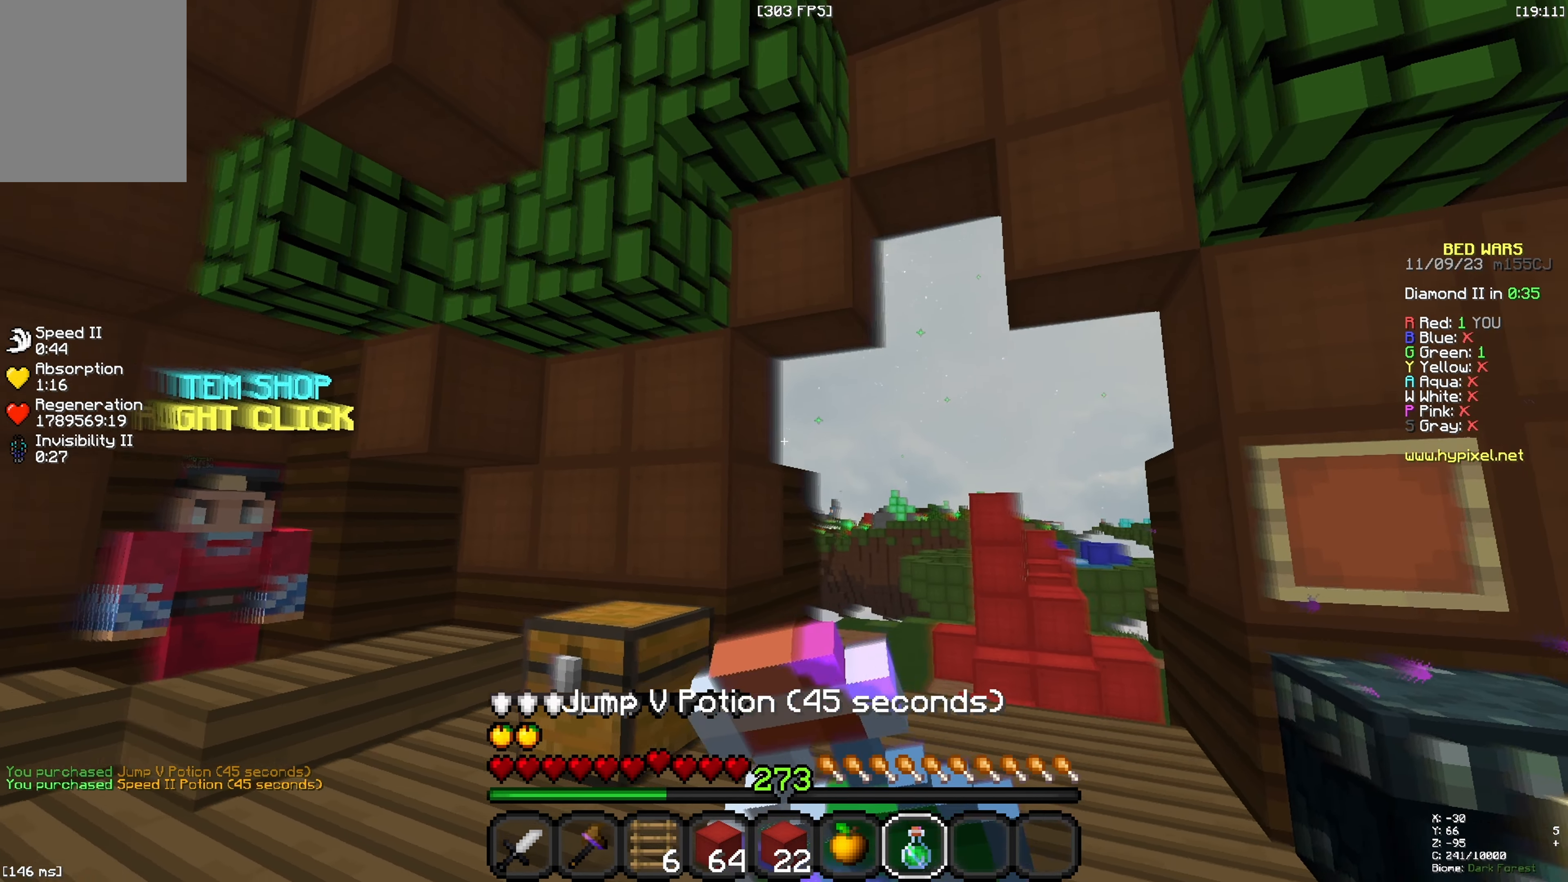
{"keys": ["a", "d", "w"], "events": []}
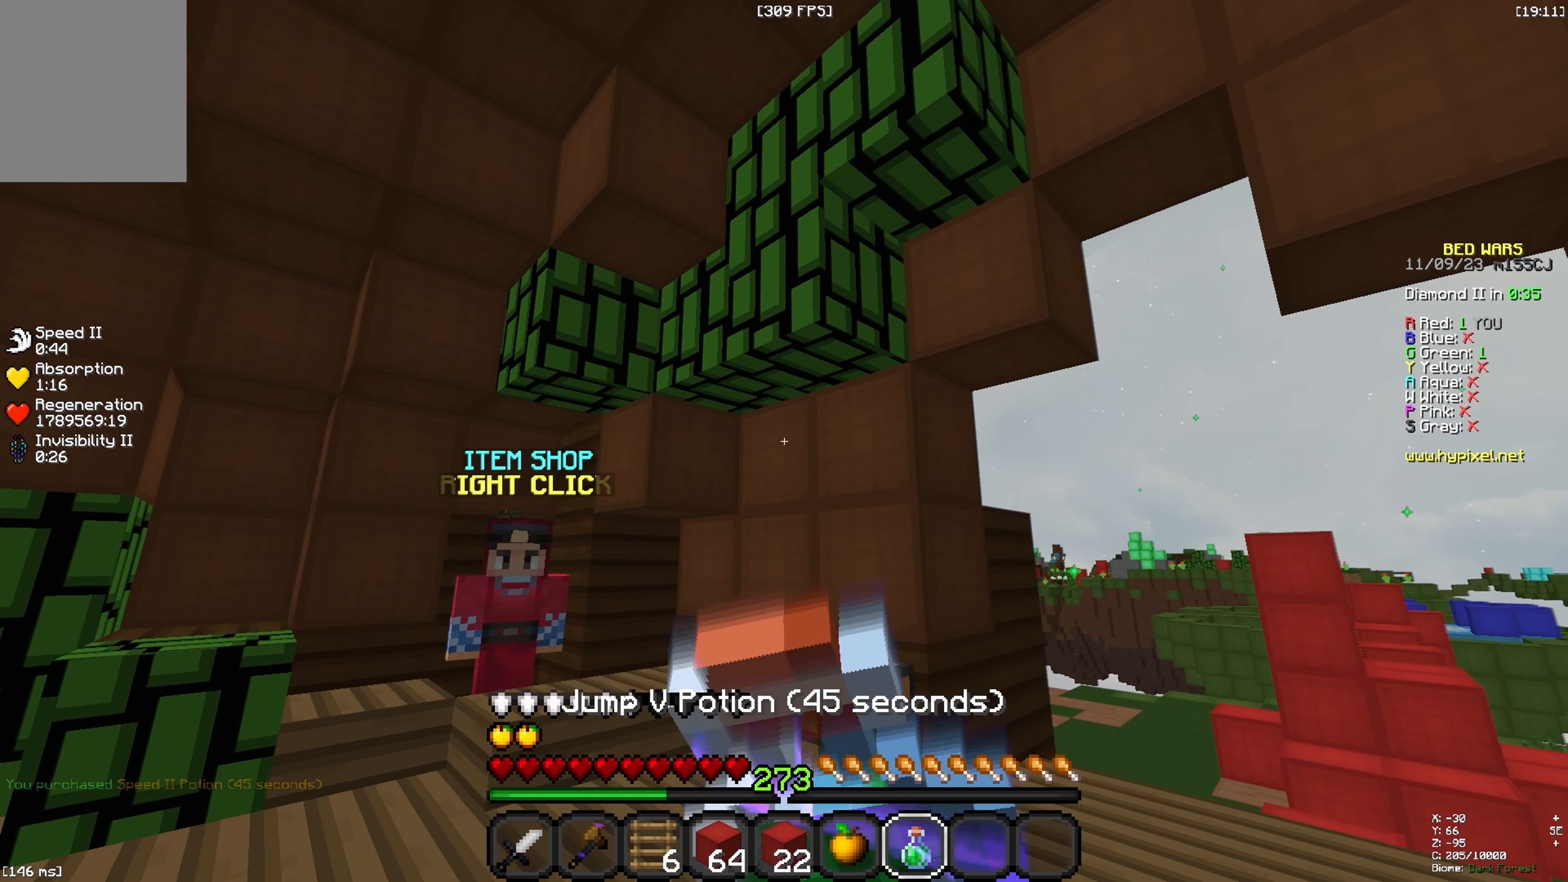
{"keys": ["a", "d", "w"], "events": []}
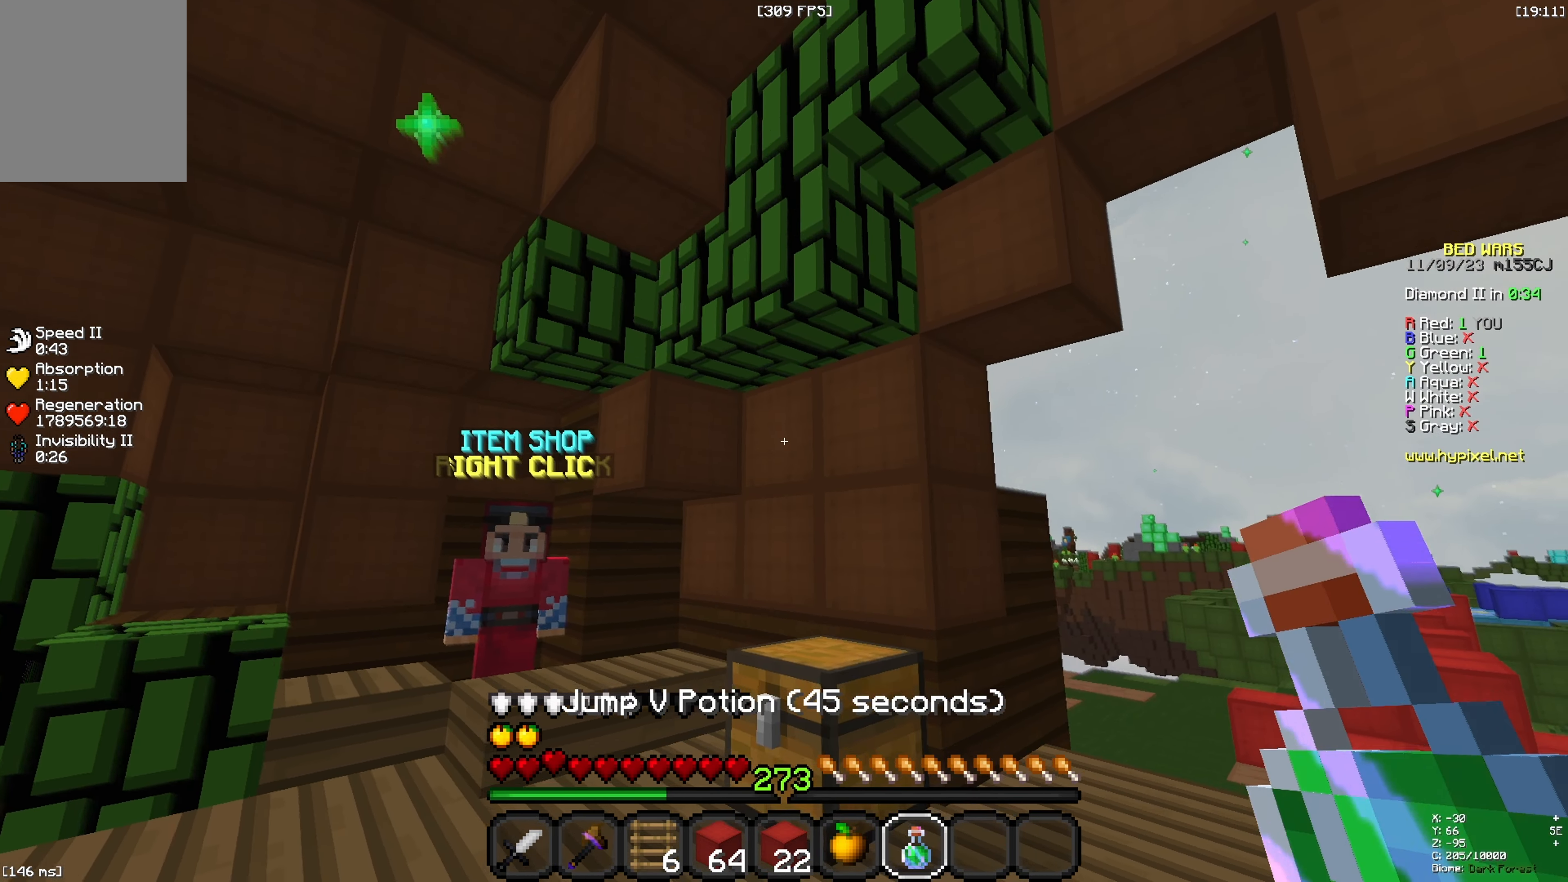
{"keys": ["a", "d", "w"], "events": []}
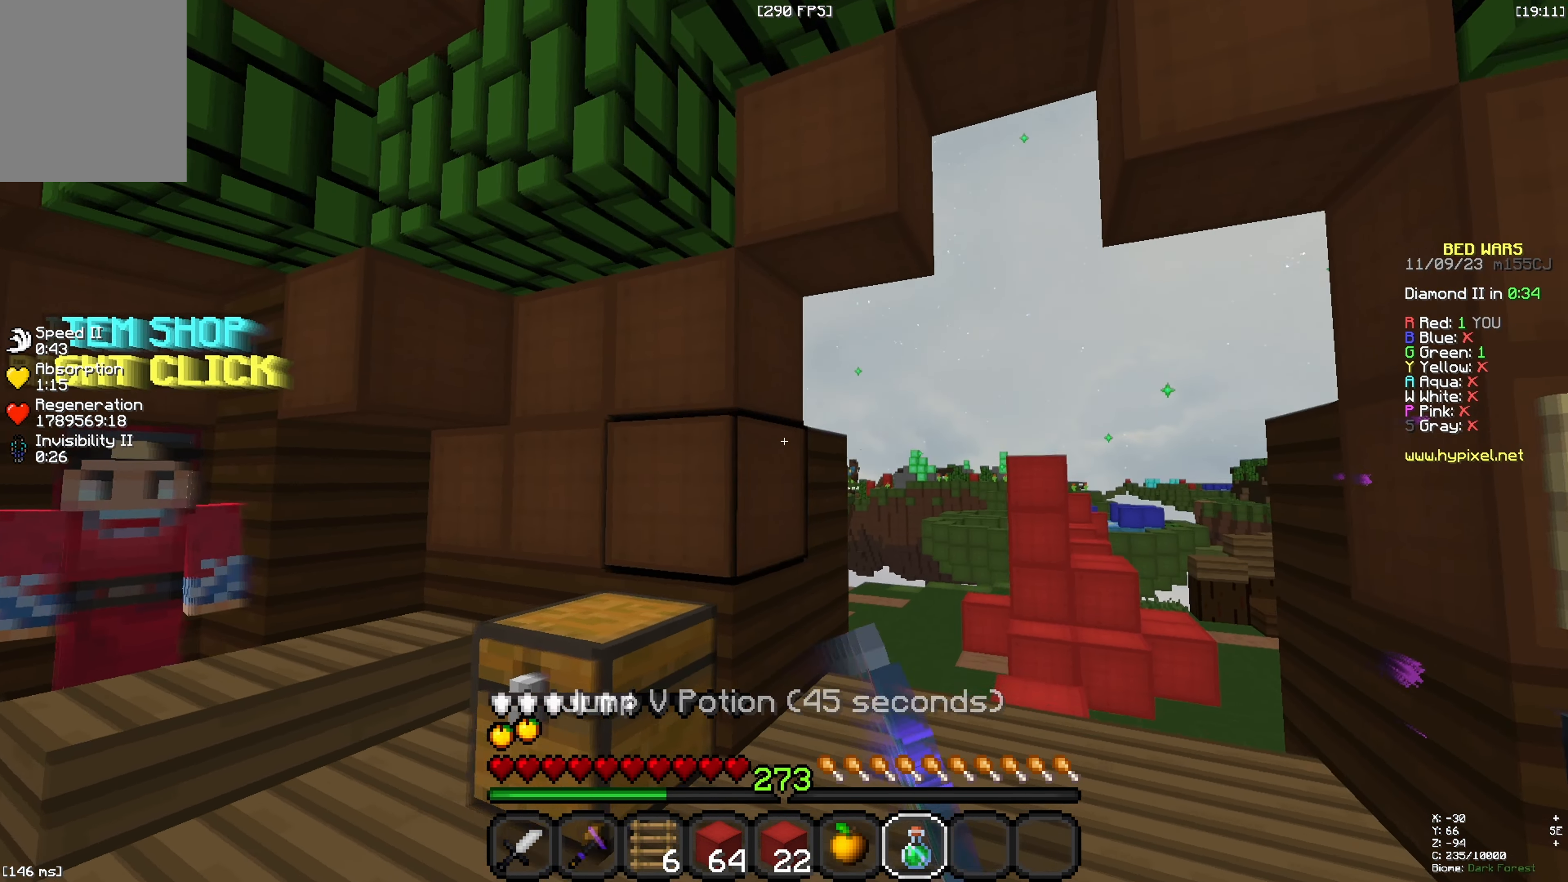
{"keys": ["a", "d", "w"]}
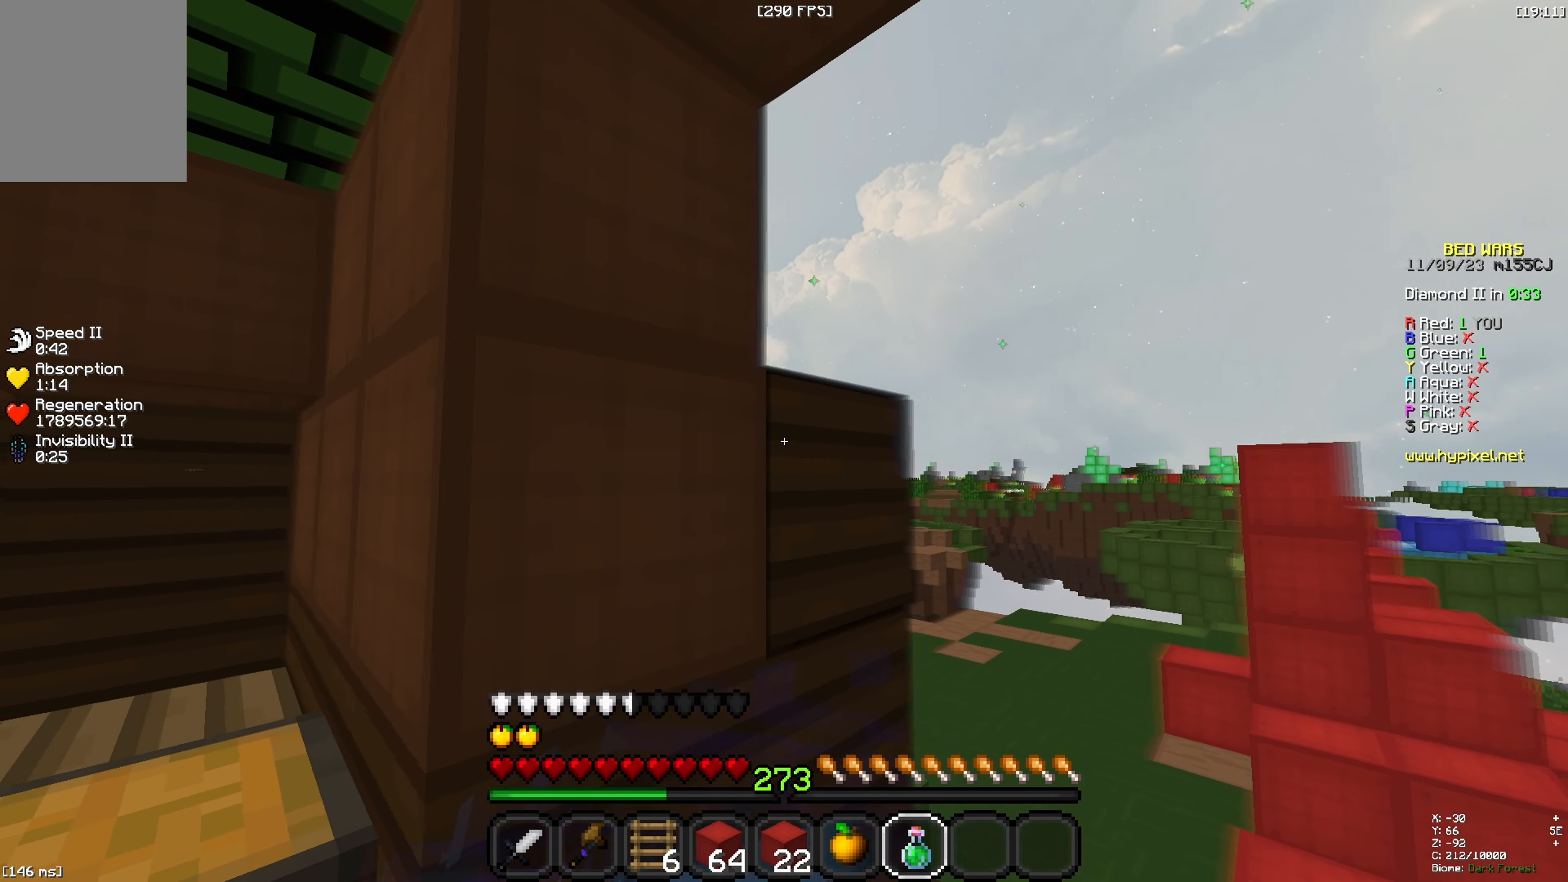
{"keys": ["d", "w"], "events": [[100, "a", "up"]]}
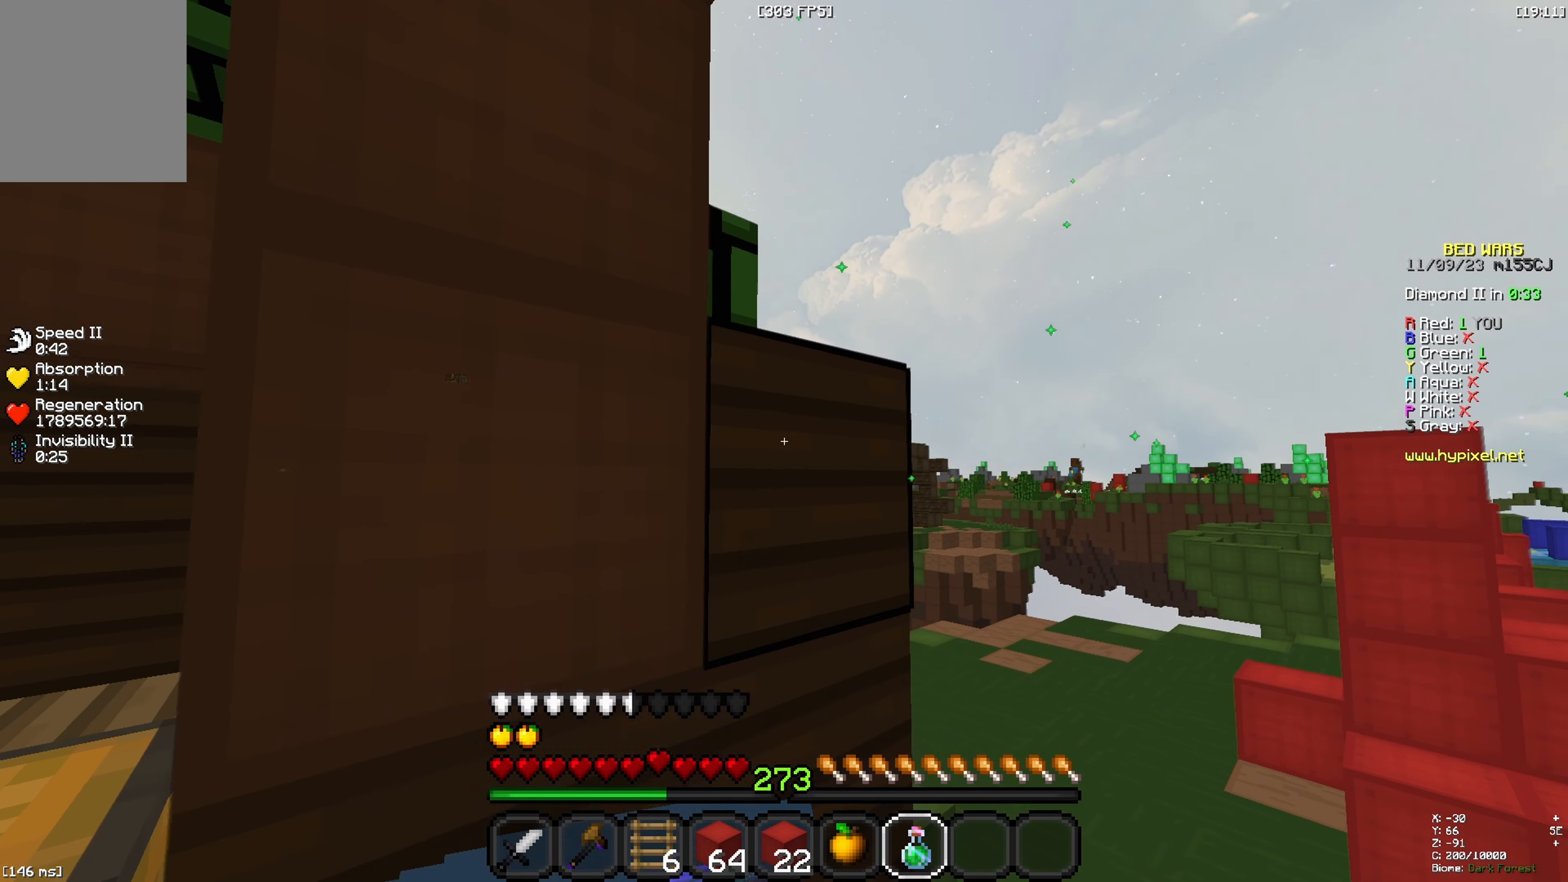
{"keys": ["d", "w"], "events": []}
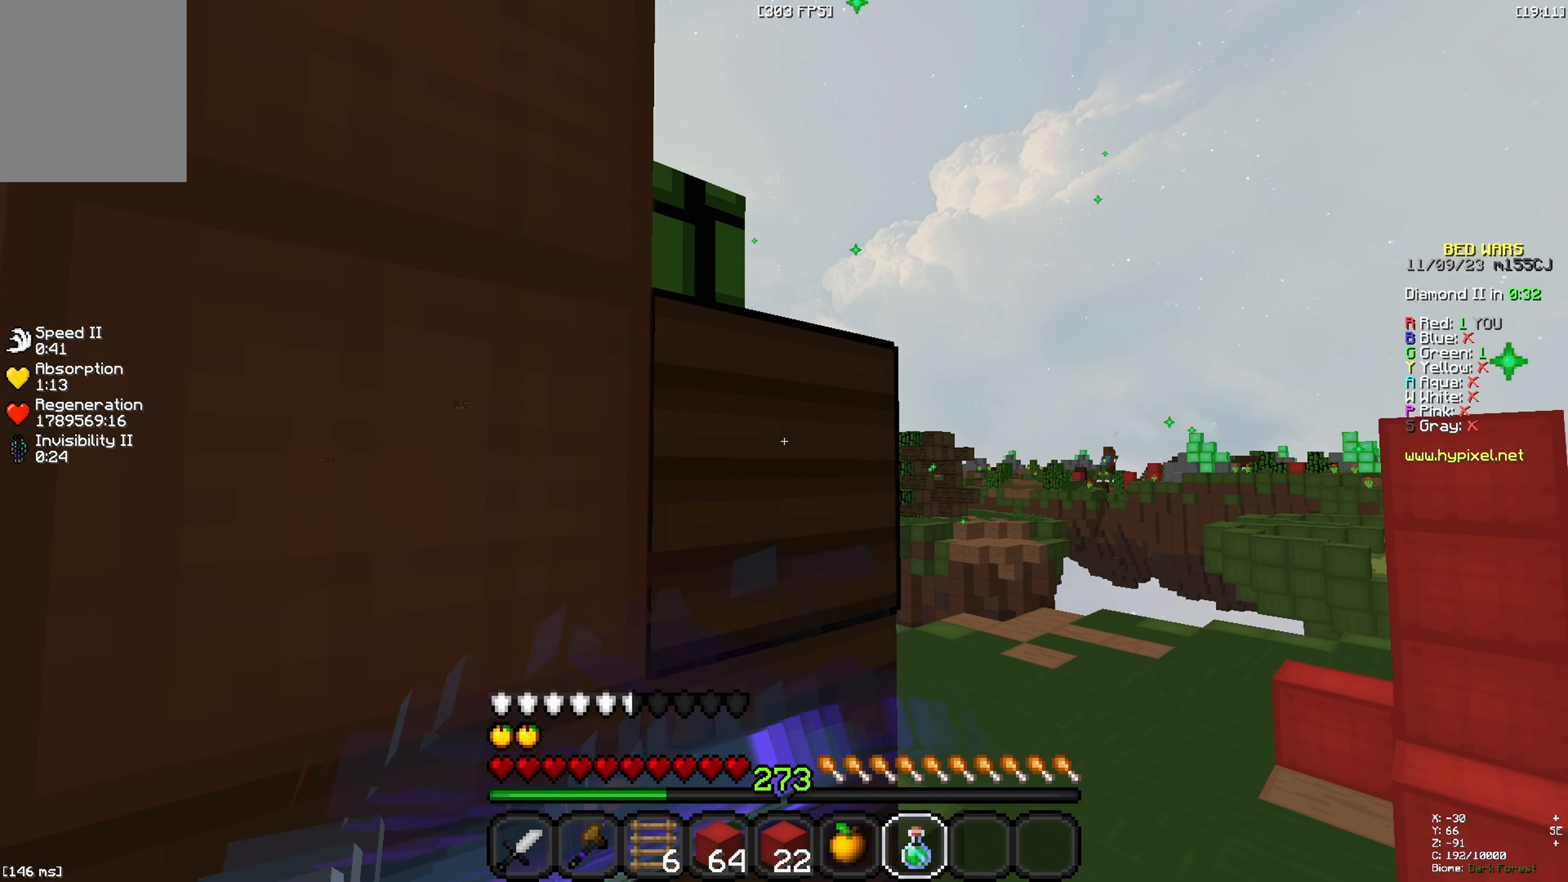
{"keys": ["a", "d", "w"]}
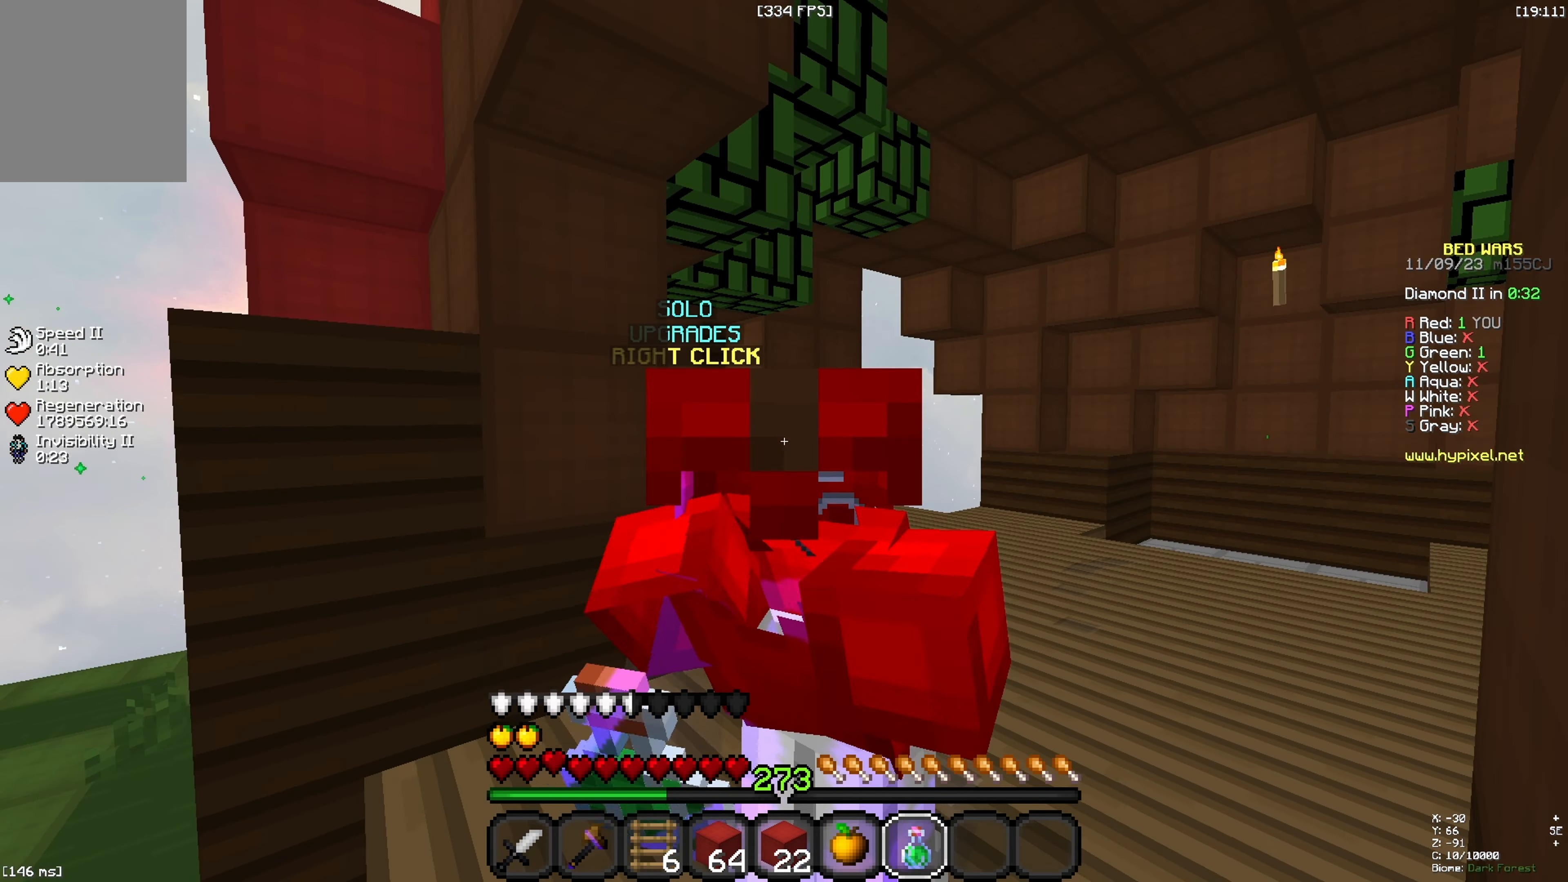
{"keys": ["d", "w"], "events": [[300, "a", "up"]]}
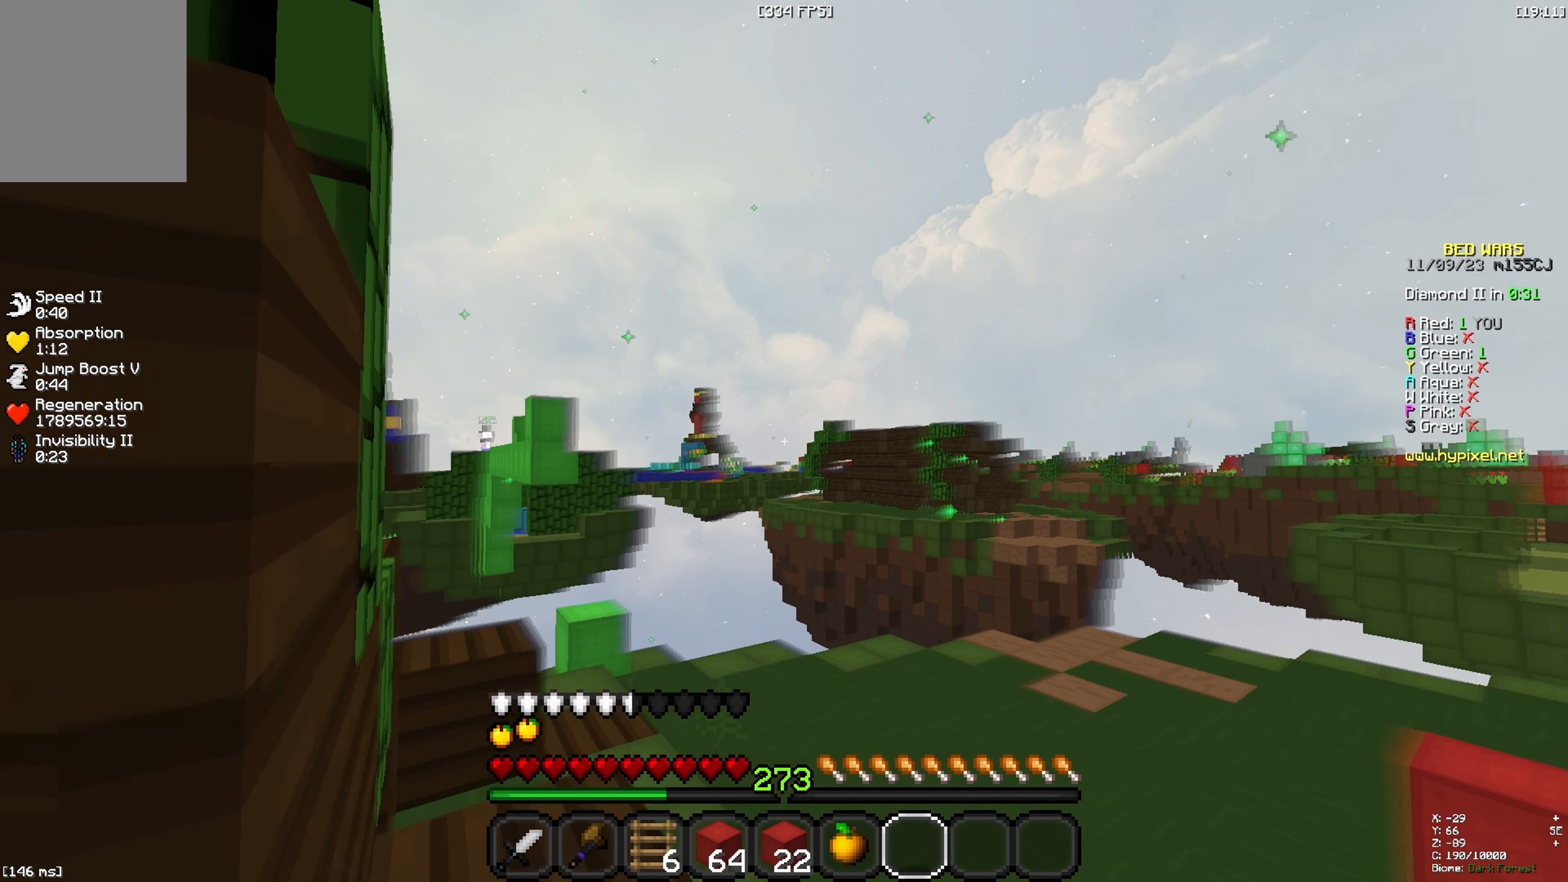
{"keys": ["d", "w"], "events": []}
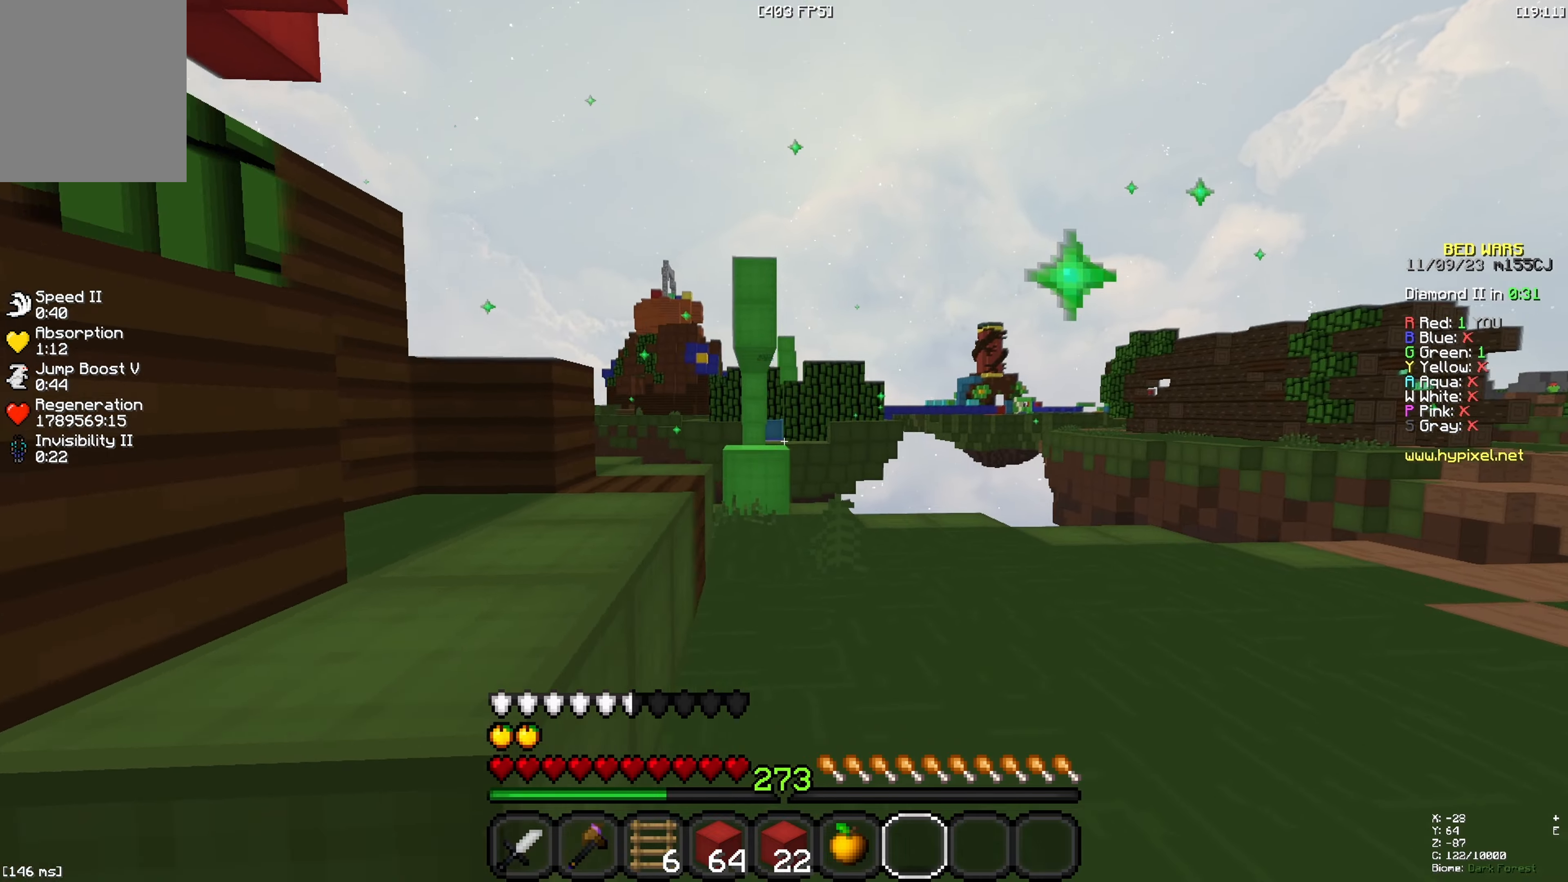
{"keys": ["a", "w"], "events": [[233, "d", "up"], [450, "a", "down"]]}
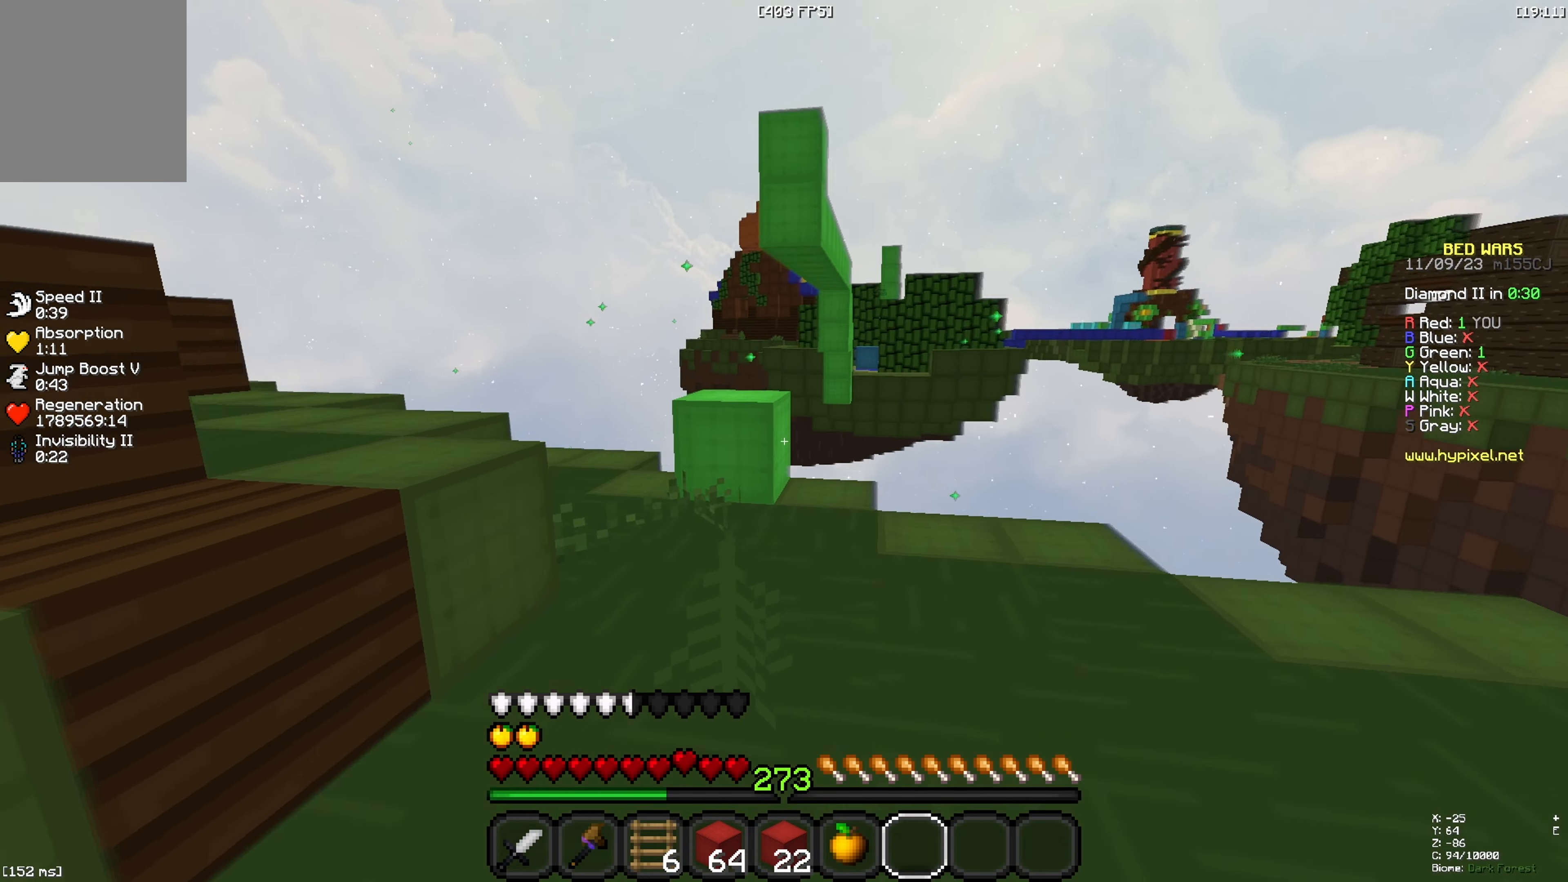
{"keys": ["space", "w"], "events": [[200, "a", "up"], [466, "space", "down"]]}
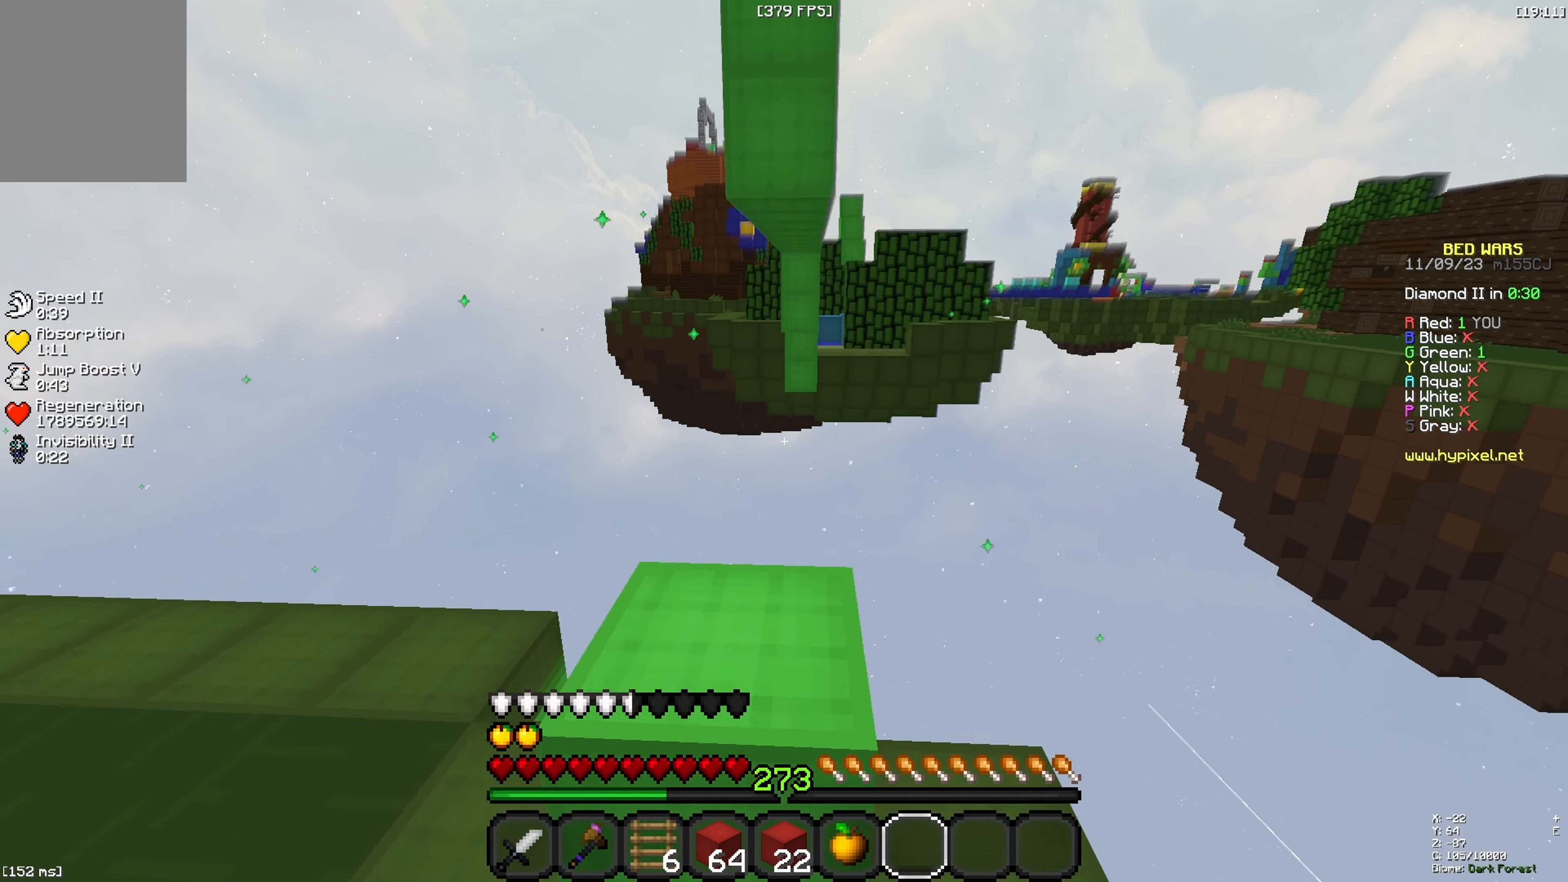
{"keys": ["w"], "events": [[400, "space", "up"]]}
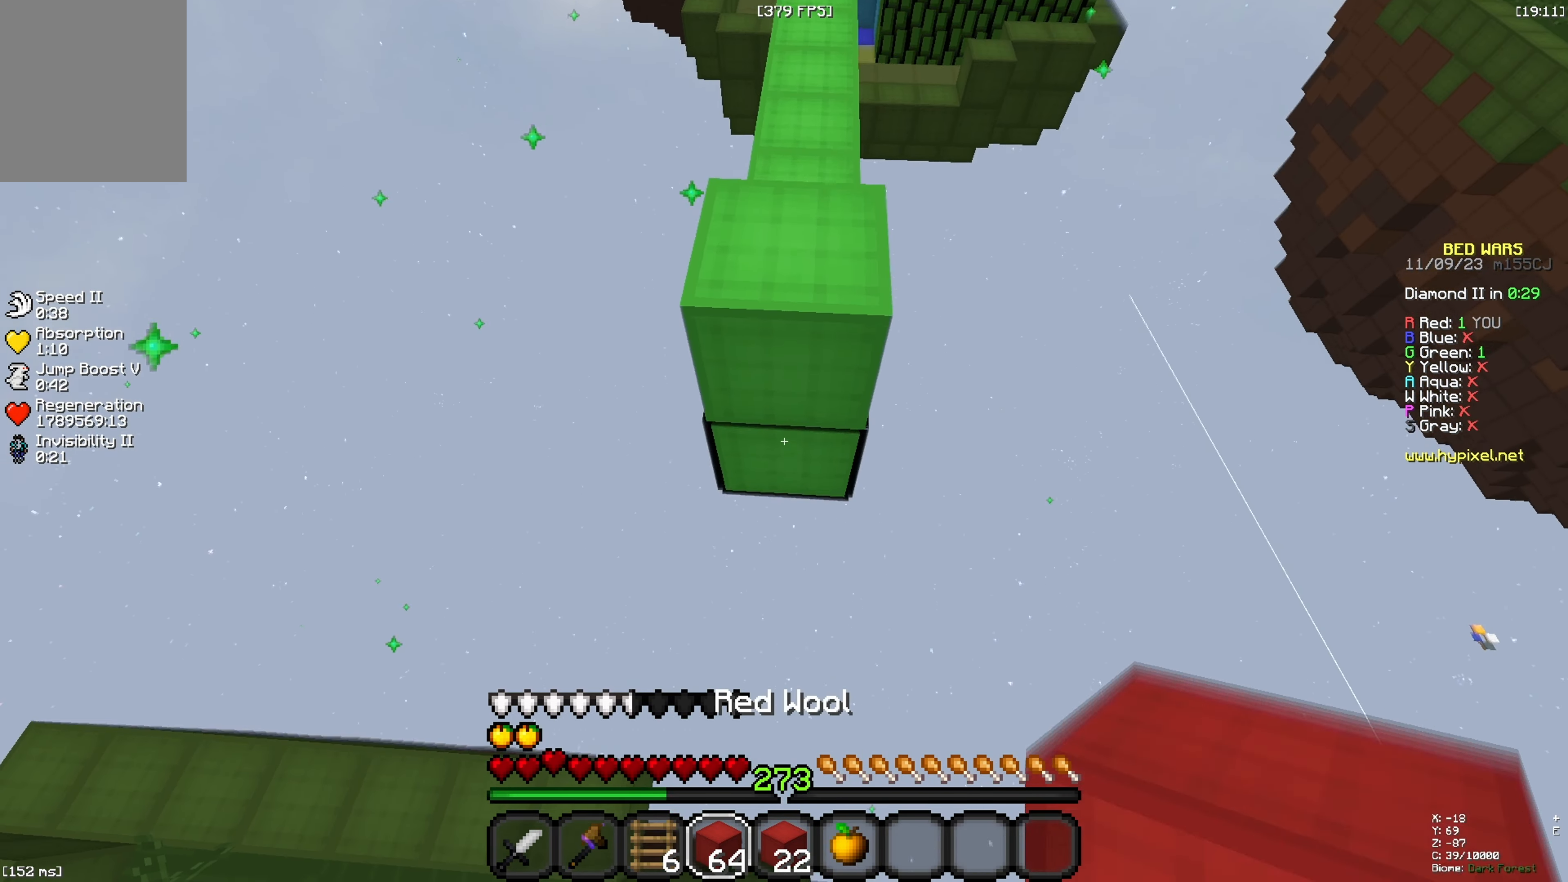
{"keys": ["space", "w"], "events": [[133, "space", "down"]]}
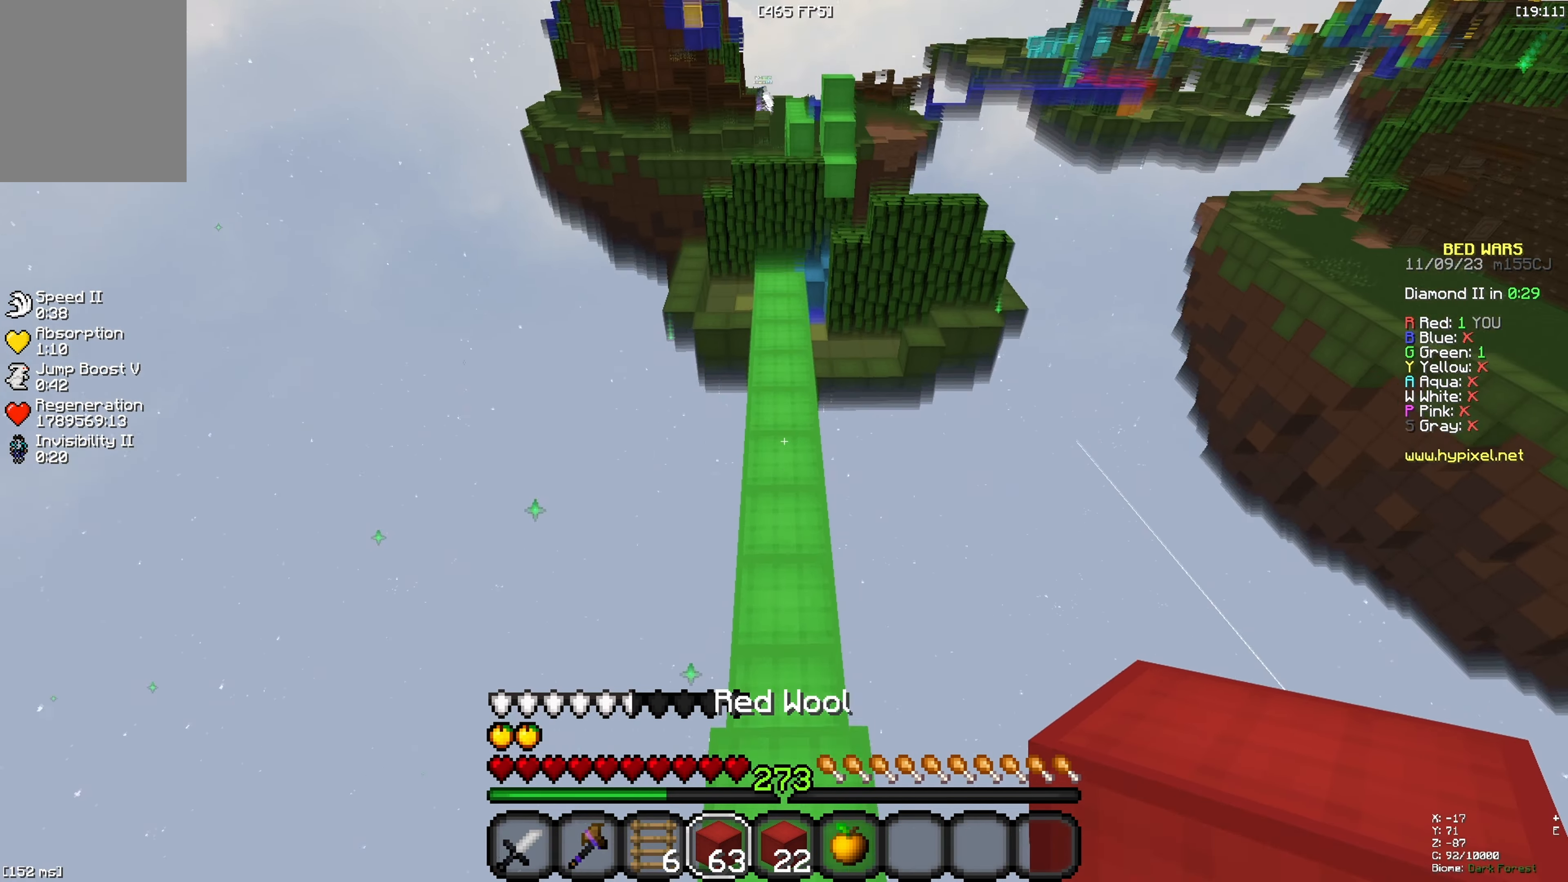
{"keys": ["w"], "events": [[83, "space", "up"]]}
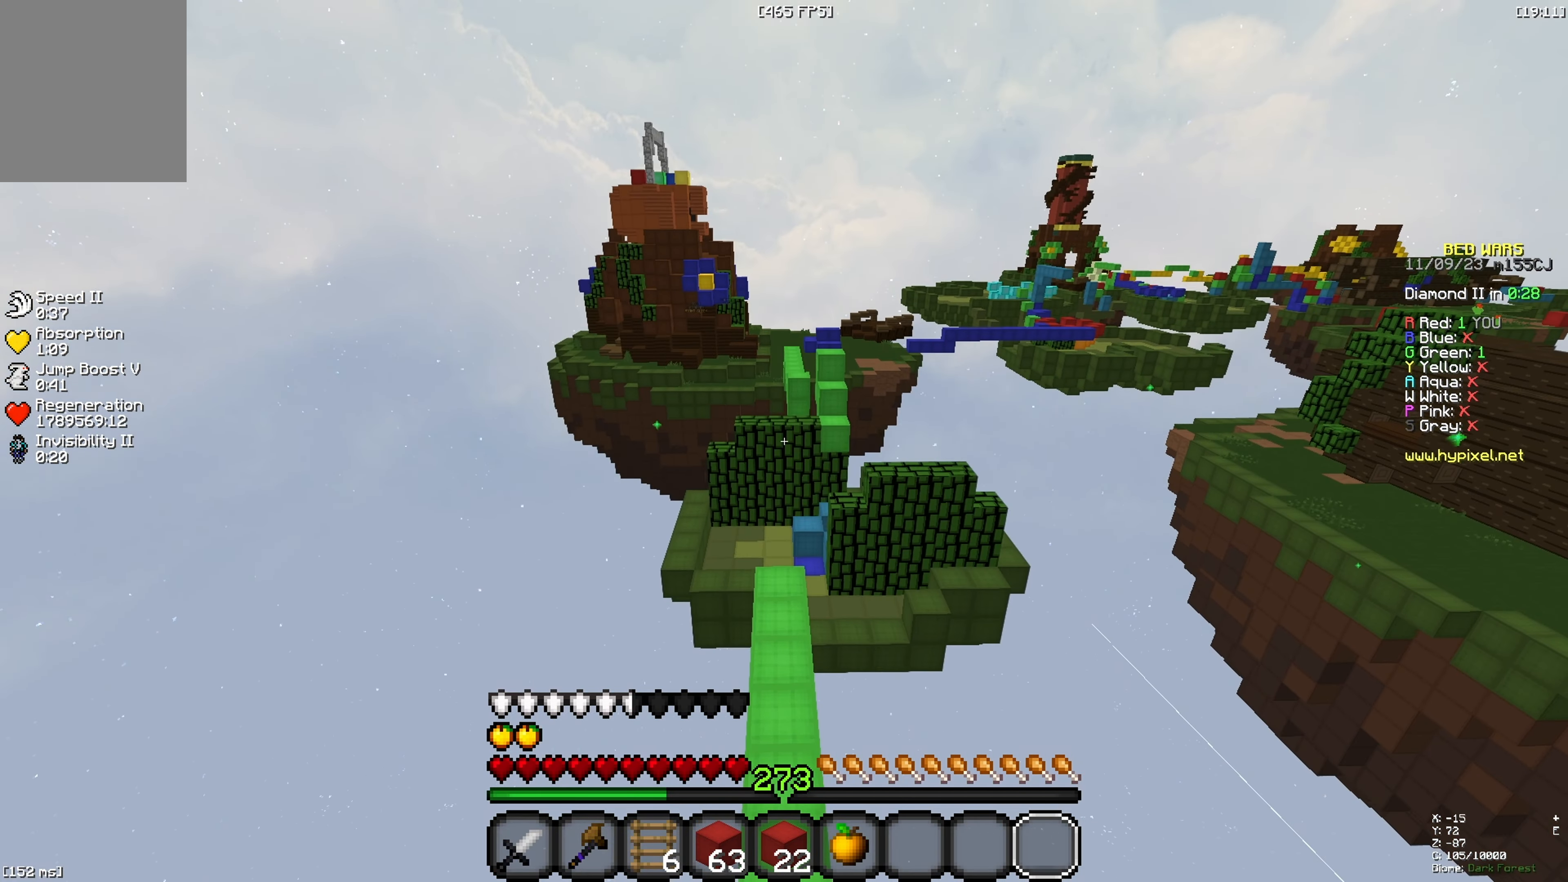
{"keys": ["w"], "events": []}
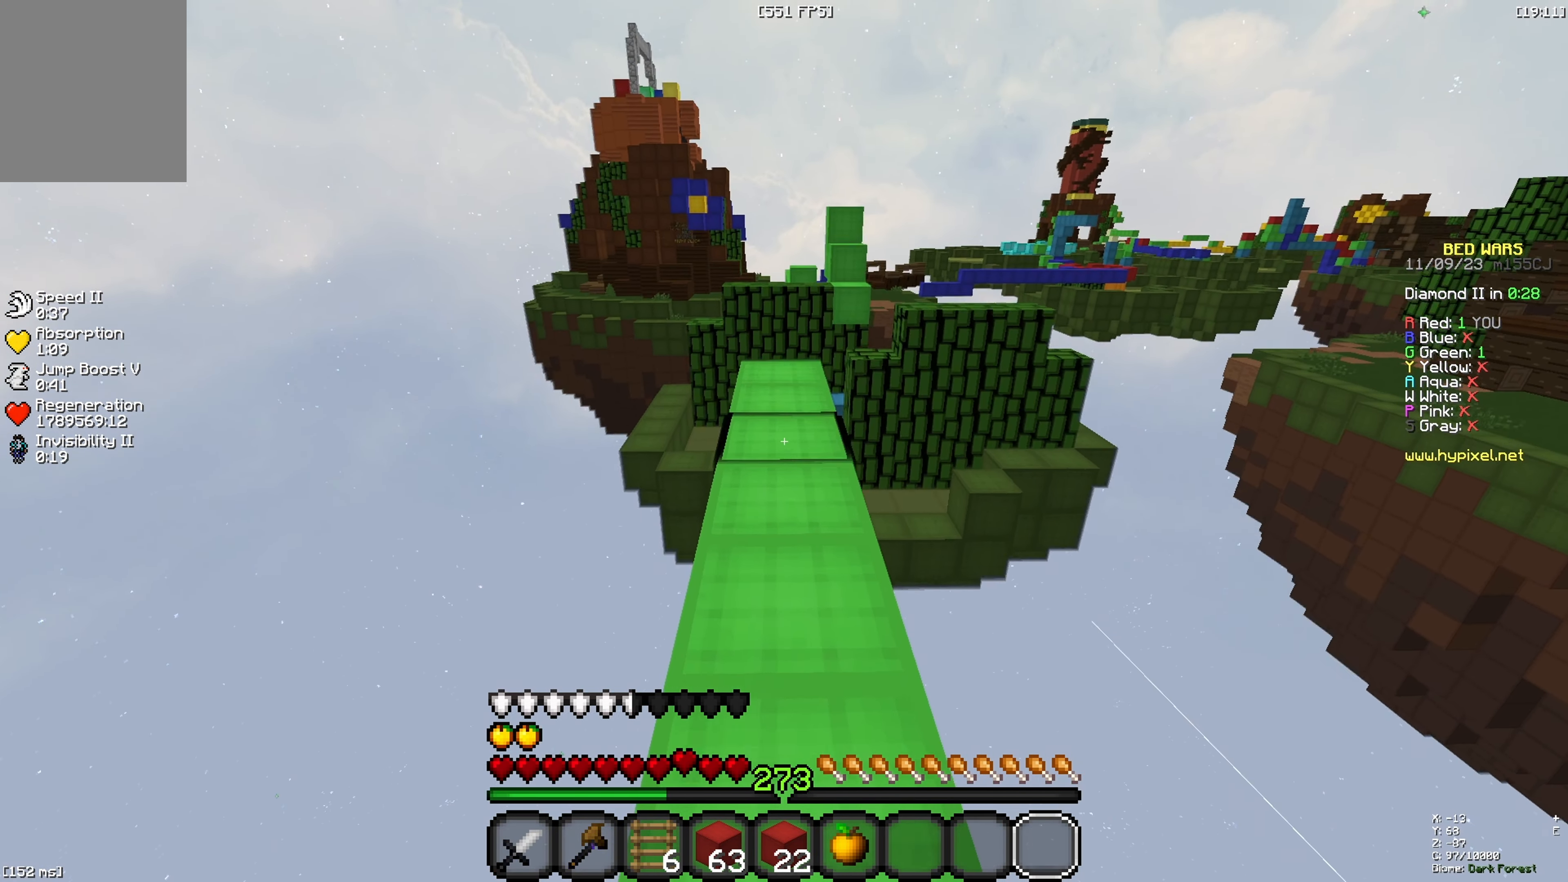
{"keys": ["w"], "events": []}
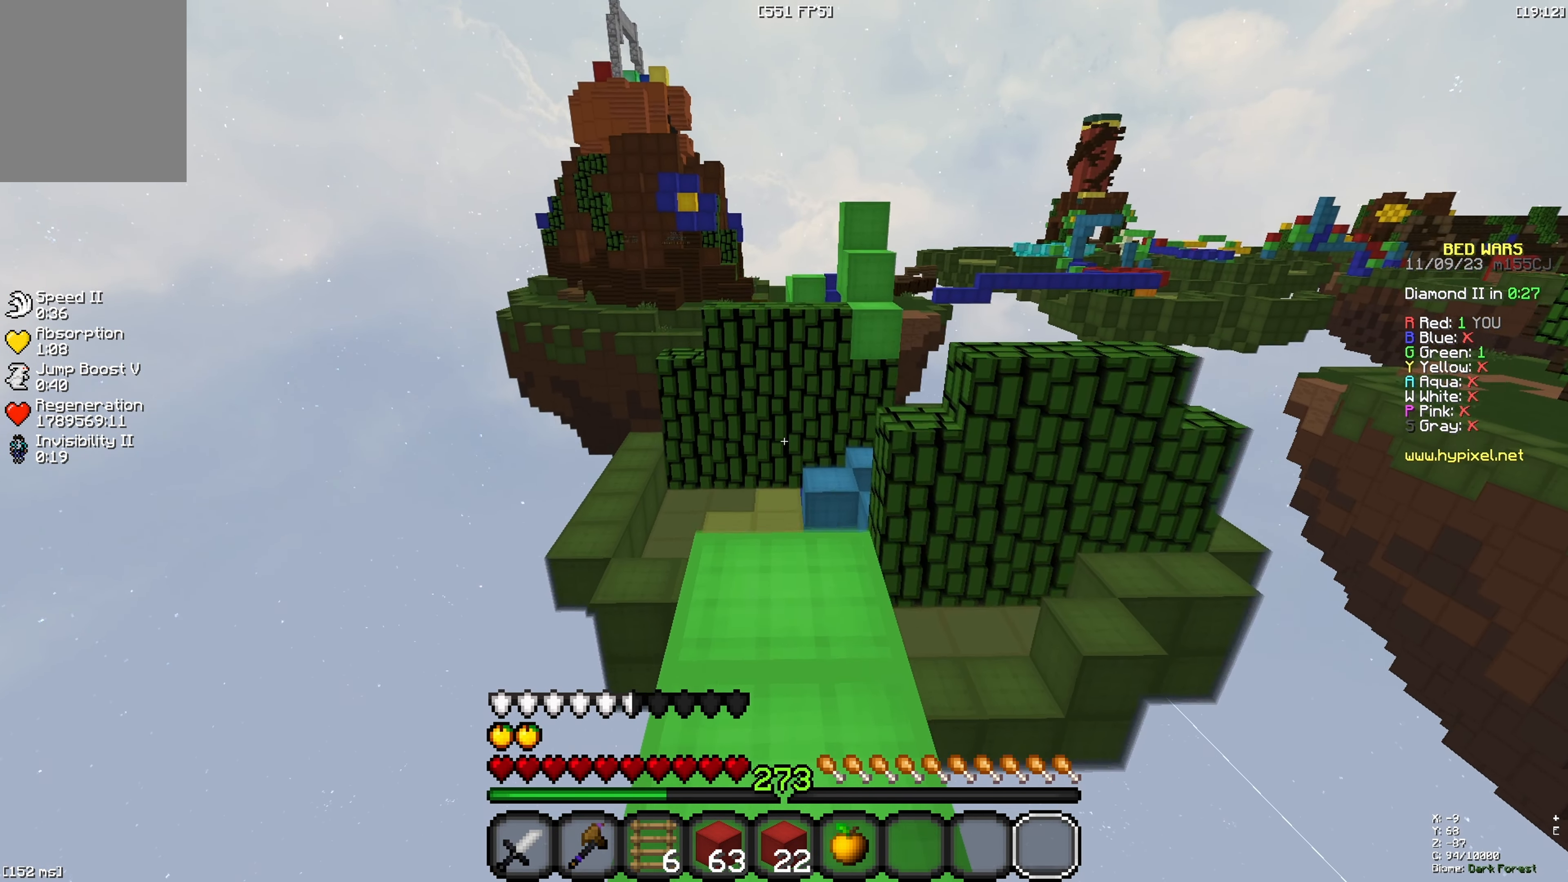
{"keys": ["space", "w"], "events": [[300, "space", "down"]]}
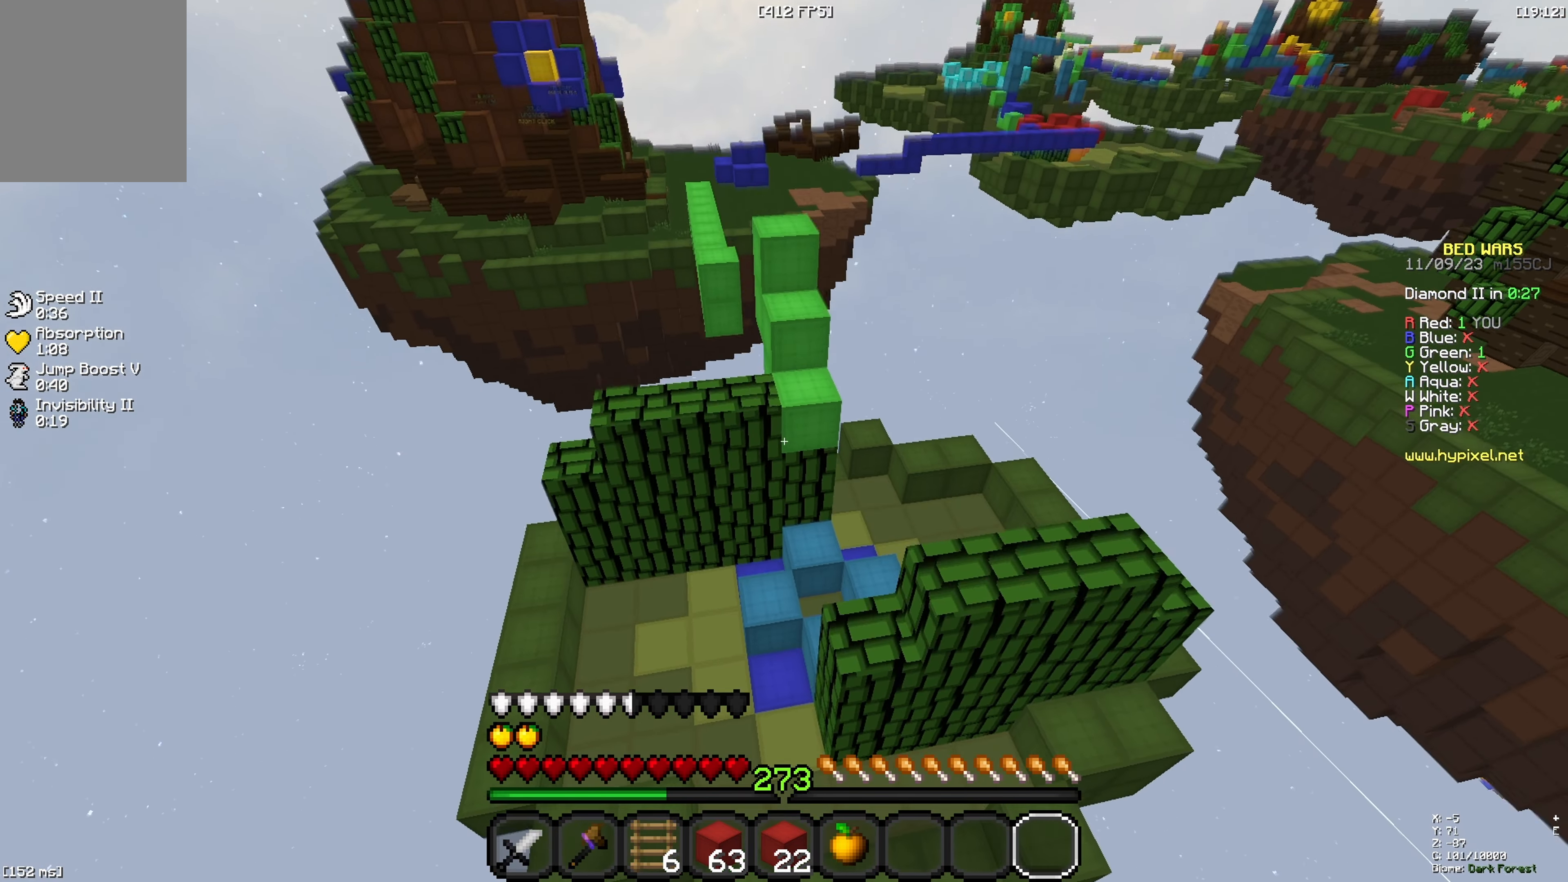
{"keys": ["w"], "events": [[166, "space", "up"]]}
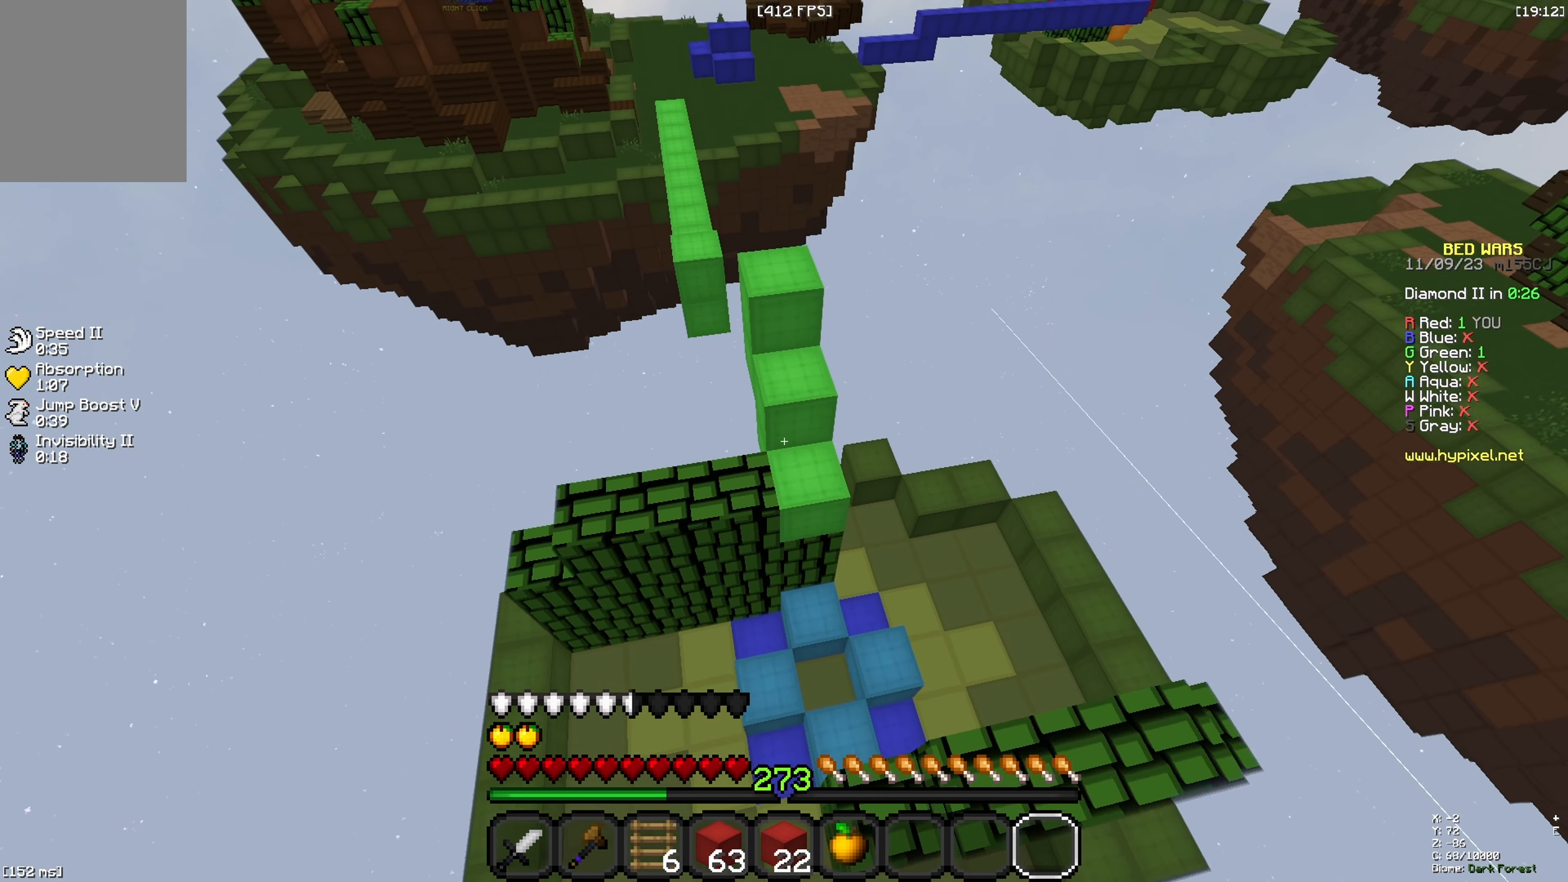
{"keys": ["space", "w"], "events": [[133, "d", "down"], [333, "a", "down"], [333, "d", "up"], [433, "space", "down"], [483, "a", "up"]]}